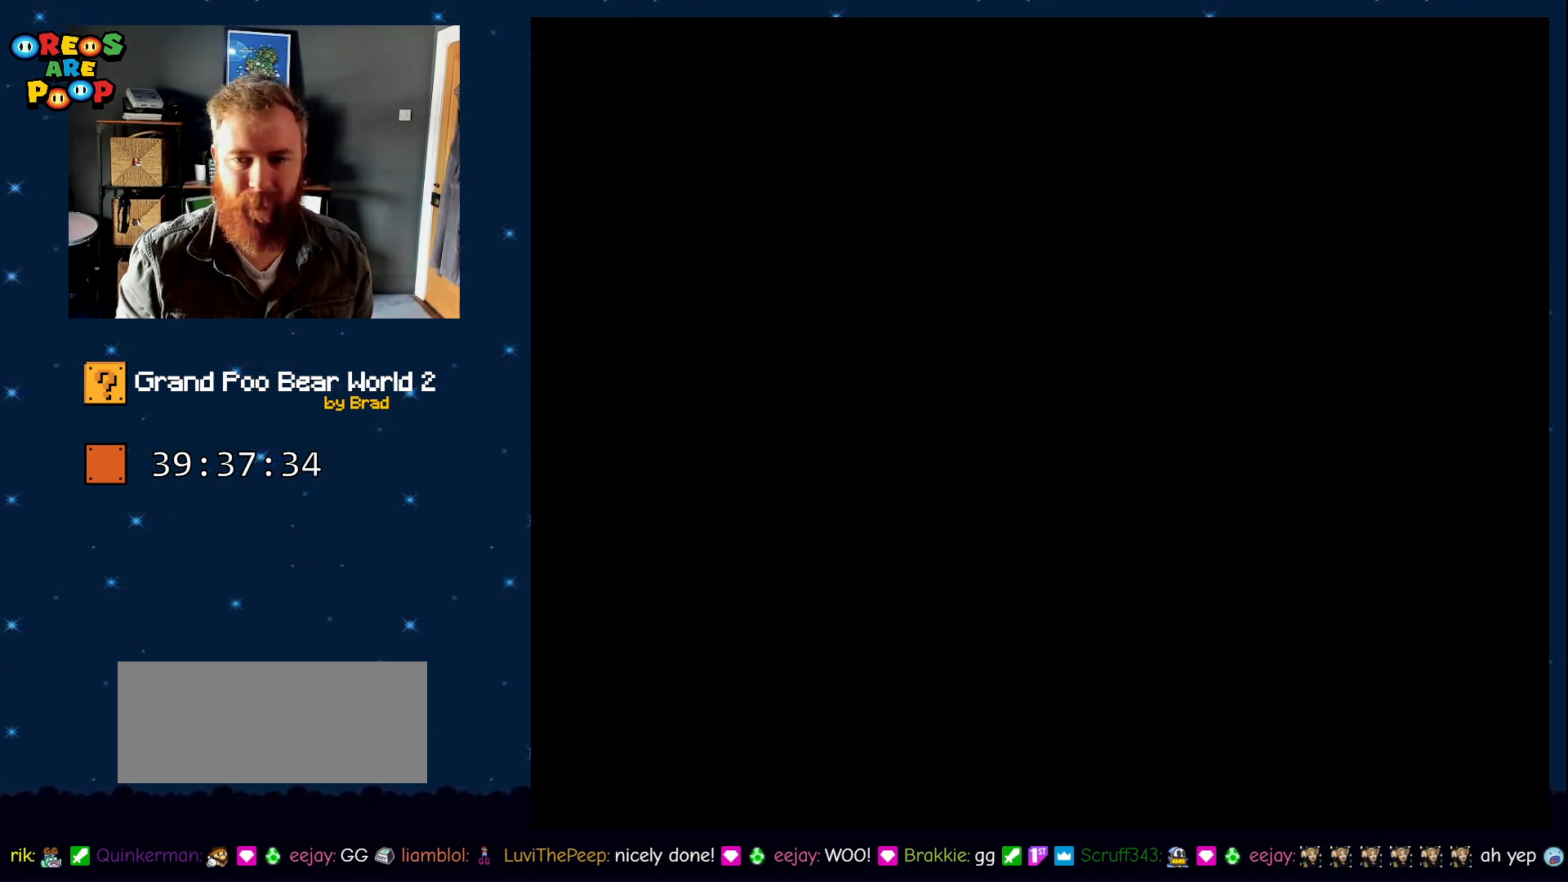
Gameplay with a controller (Nintendo layout); each line is a JSON object with the inputs held at the frame after it (dt_ms = milliseconds from this image to that frame). "events" lists button and stick changes between this image and that frame as [ms after this image, input, new state], when the widget could be followed in between. Not read: L1 L3 R1 R3 SELECT.
{"dt_ms": 500, "buttons": ["Y", "DPAD_RIGHT"], "events": [[200, "DPAD_RIGHT", "down"]]}
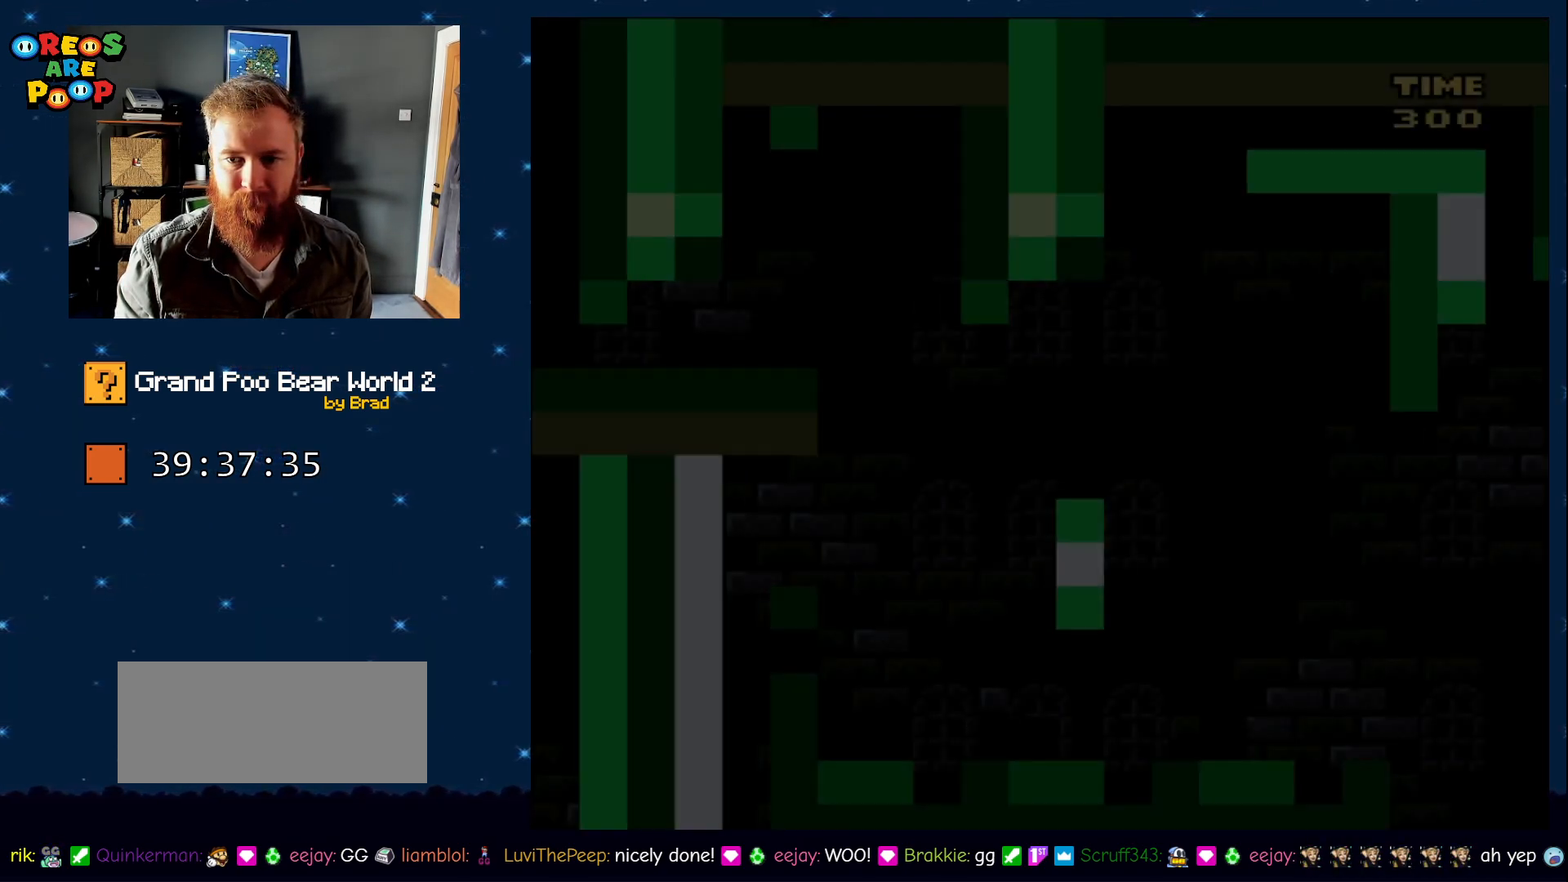
{"dt_ms": 1000, "buttons": ["Y", "DPAD_RIGHT"], "events": [[83, "DPAD_RIGHT", "up"], [300, "DPAD_RIGHT", "down"], [383, "DPAD_RIGHT", "up"], [550, "DPAD_RIGHT", "down"], [733, "DPAD_RIGHT", "up"], [917, "DPAD_RIGHT", "down"]]}
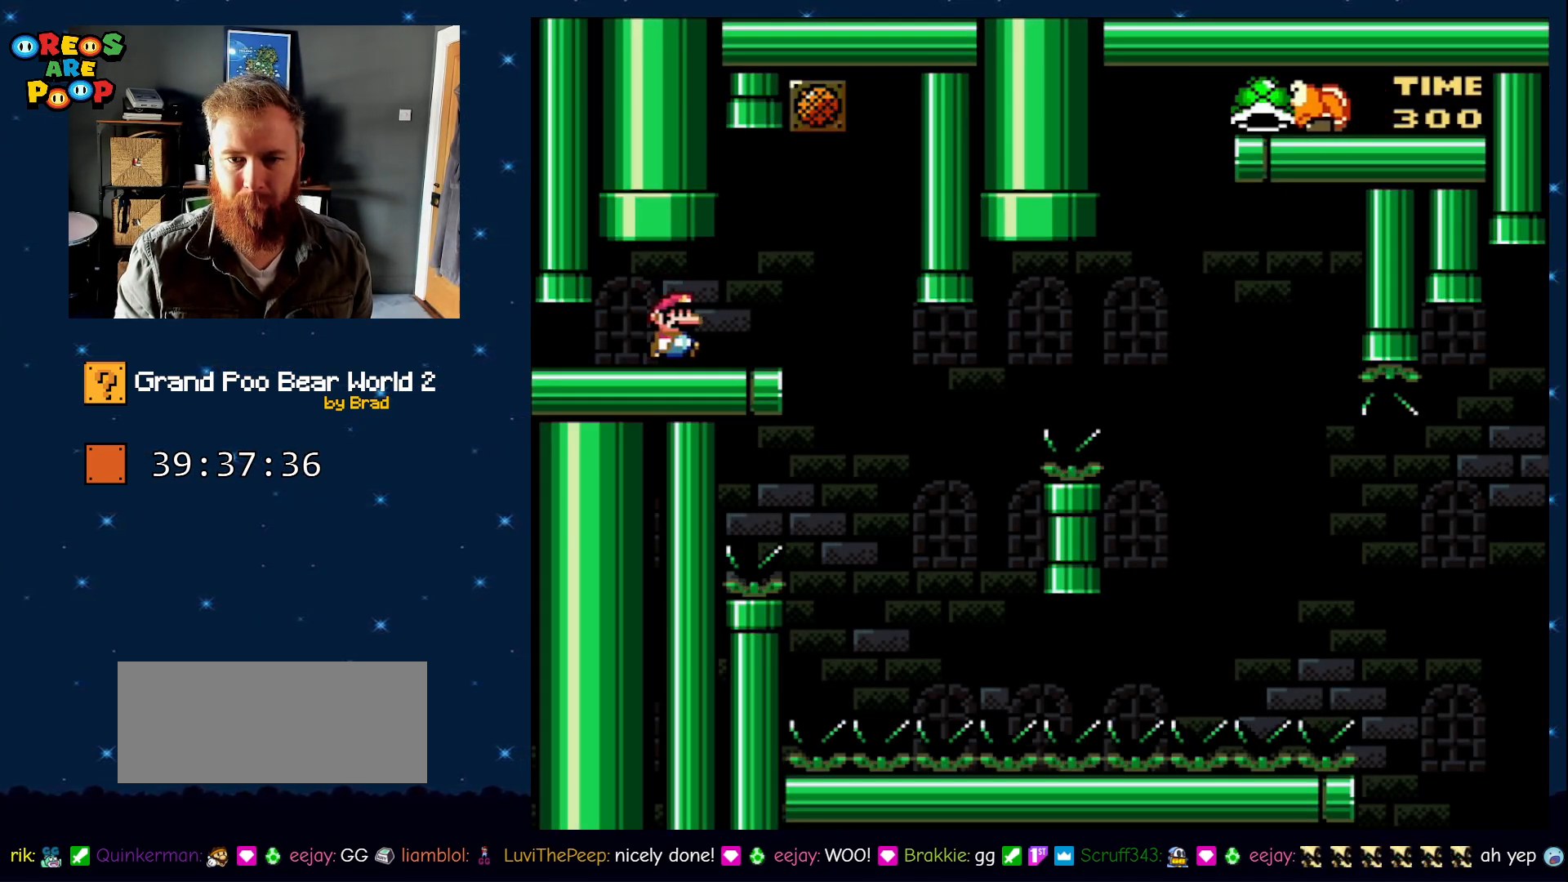
{"dt_ms": 500, "buttons": ["Y"], "events": [[200, "DPAD_RIGHT", "up"], [283, "DPAD_LEFT", "down"], [383, "DPAD_LEFT", "up"]]}
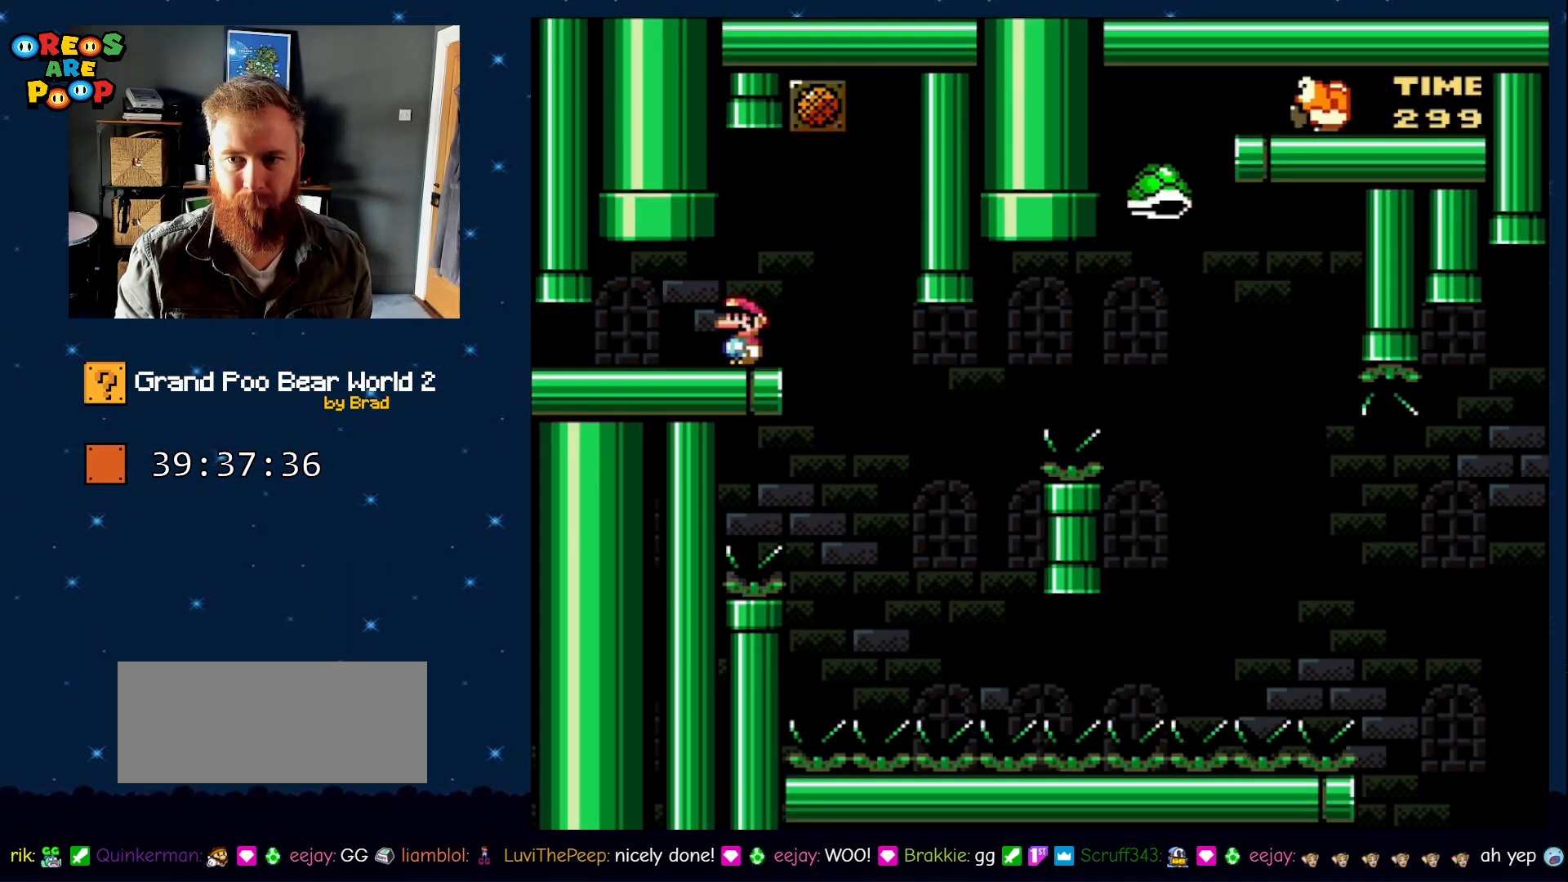
{"dt_ms": 500, "buttons": ["Y"], "events": [[100, "DPAD_RIGHT", "down"], [400, "DPAD_RIGHT", "up"]]}
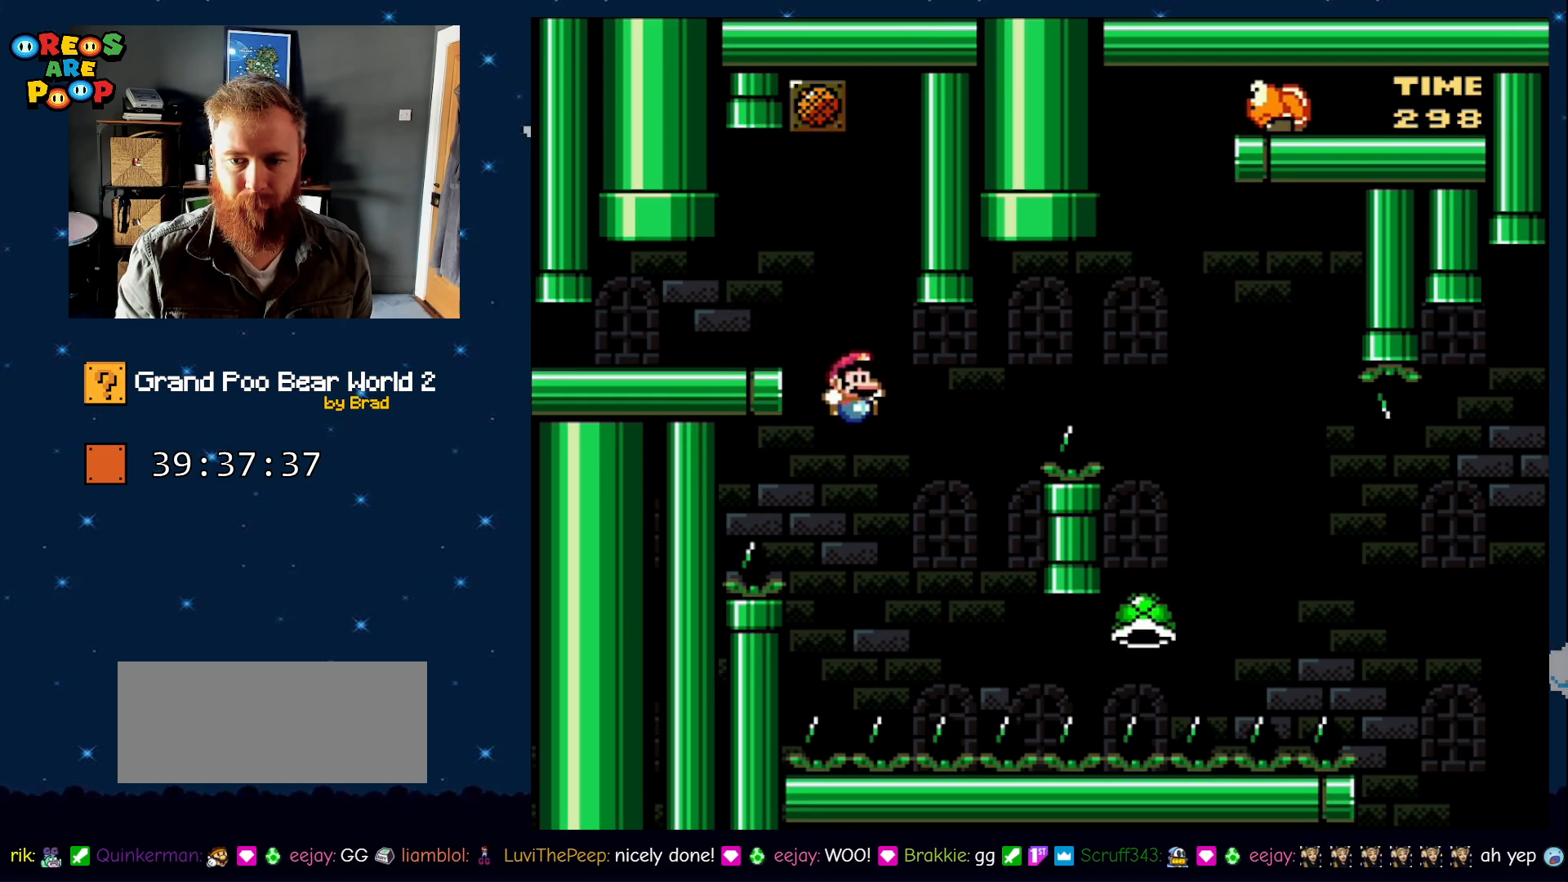
{"dt_ms": 500, "buttons": ["B", "Y"], "events": [[17, "DPAD_LEFT", "down"], [183, "B", "down"], [183, "DPAD_LEFT", "up"], [200, "DPAD_RIGHT", "down"], [383, "DPAD_RIGHT", "up"]]}
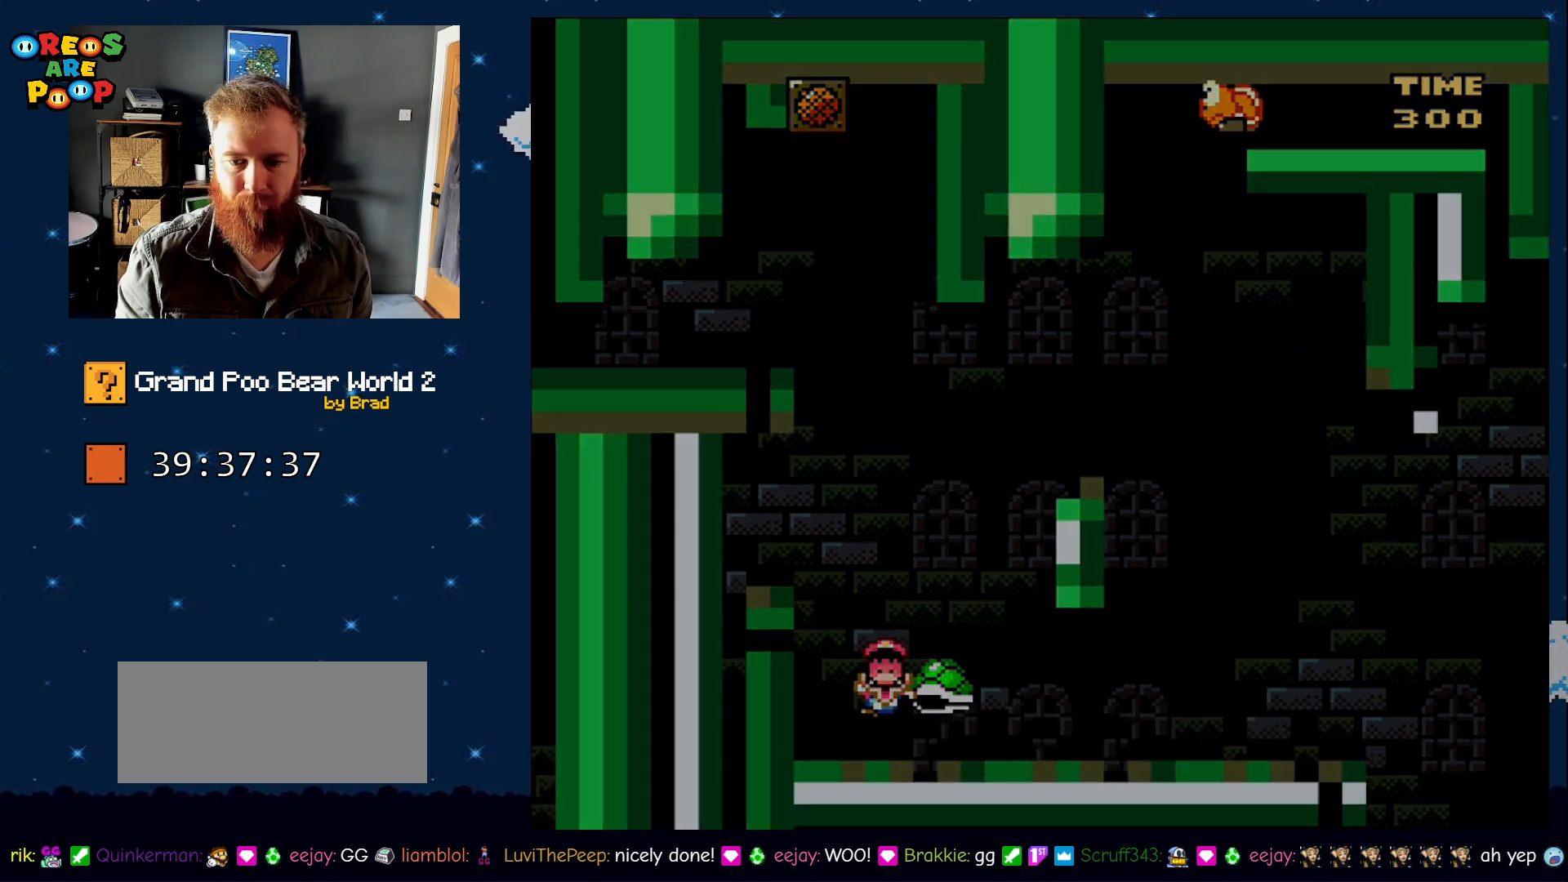
{"dt_ms": 500, "buttons": ["A"], "events": [[133, "B", "up"], [183, "Y", "up"], [417, "A", "down"], [467, "A", "up"], [483, "A", "down"]]}
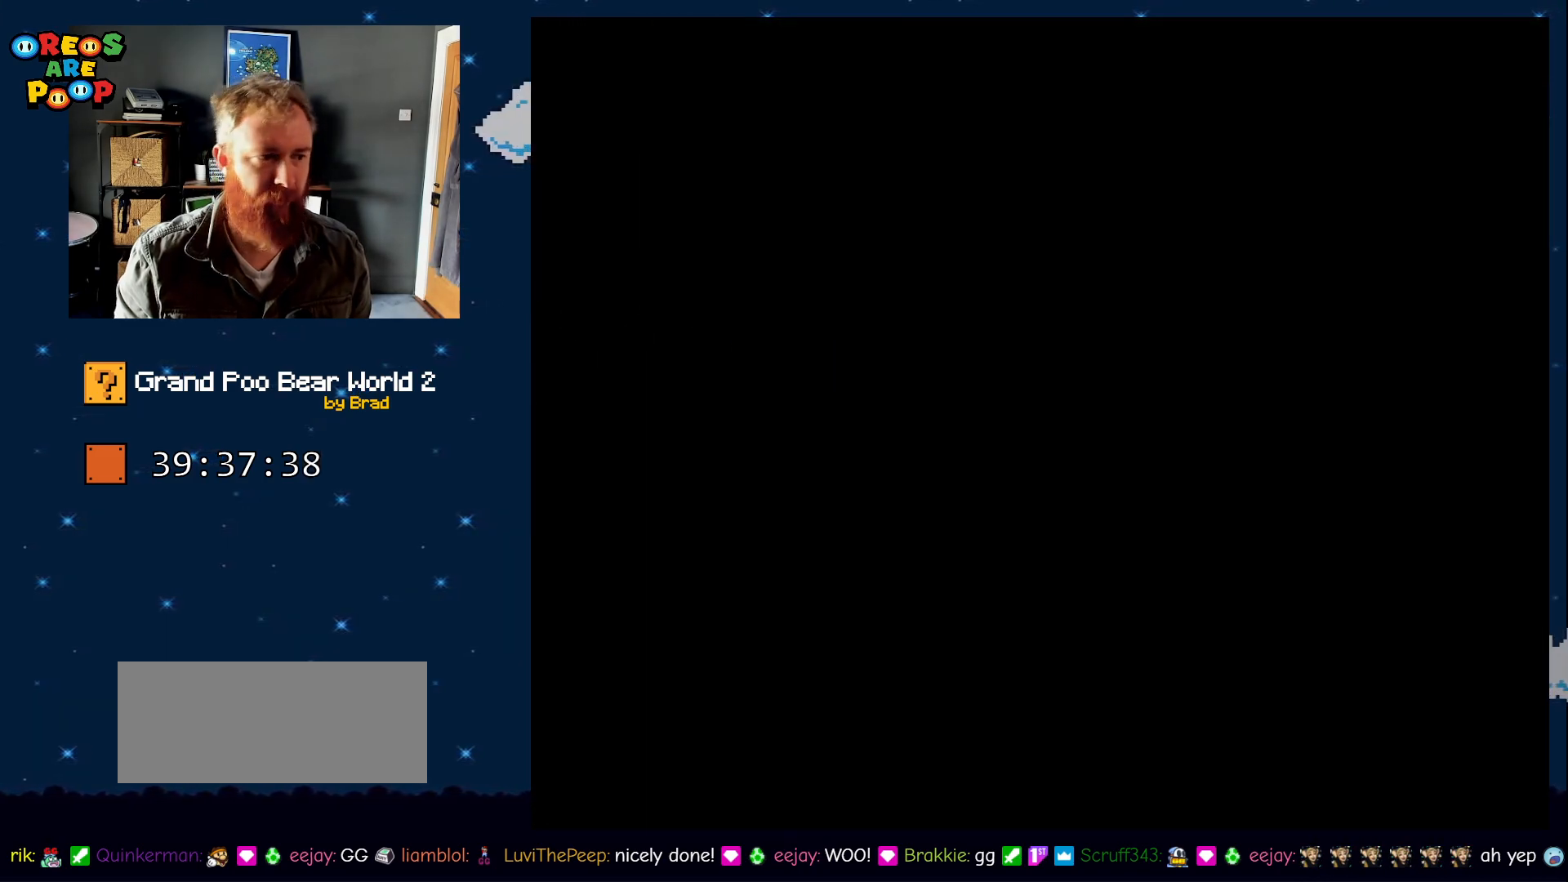
{"dt_ms": 500, "buttons": ["Y"], "events": [[67, "A", "up"], [417, "Y", "down"]]}
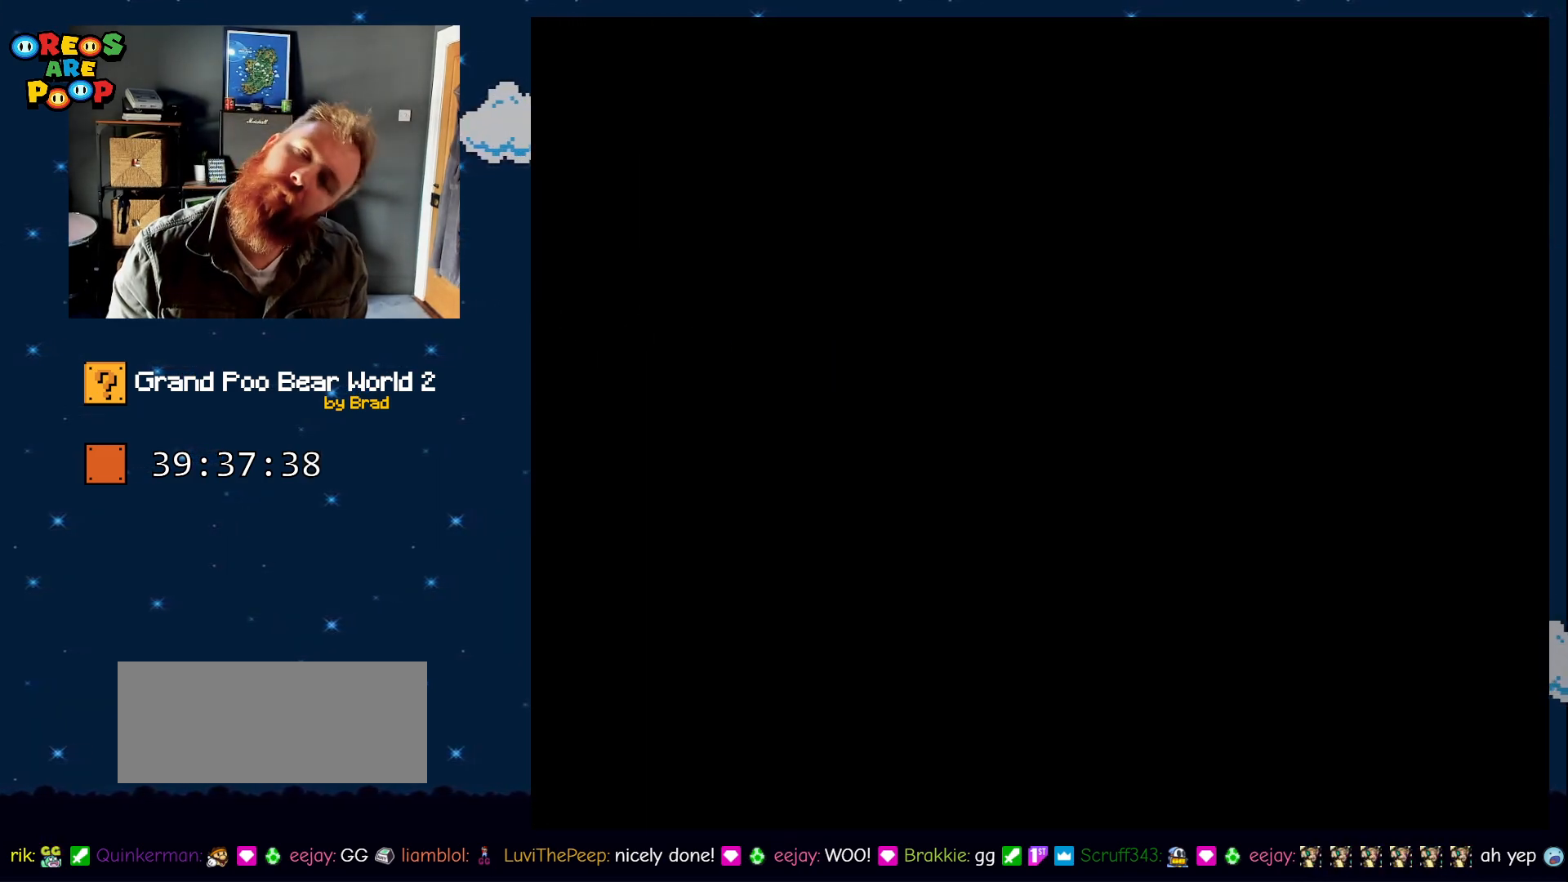
{"dt_ms": 500, "buttons": ["Y", "DPAD_RIGHT"], "events": [[250, "DPAD_RIGHT", "down"]]}
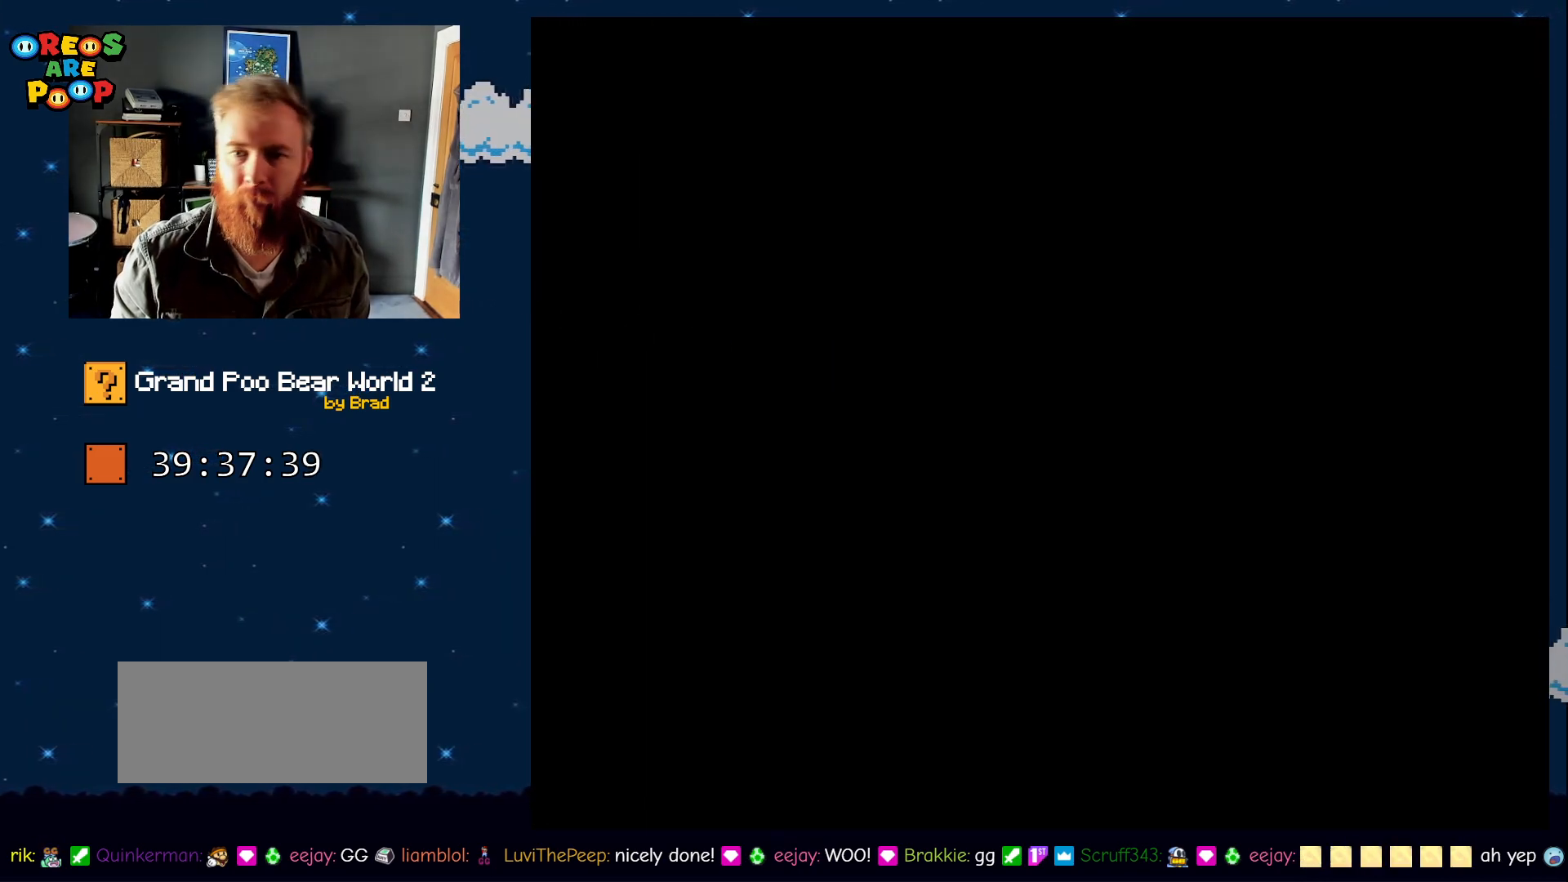
{"dt_ms": 500, "buttons": ["Y", "DPAD_RIGHT"], "events": []}
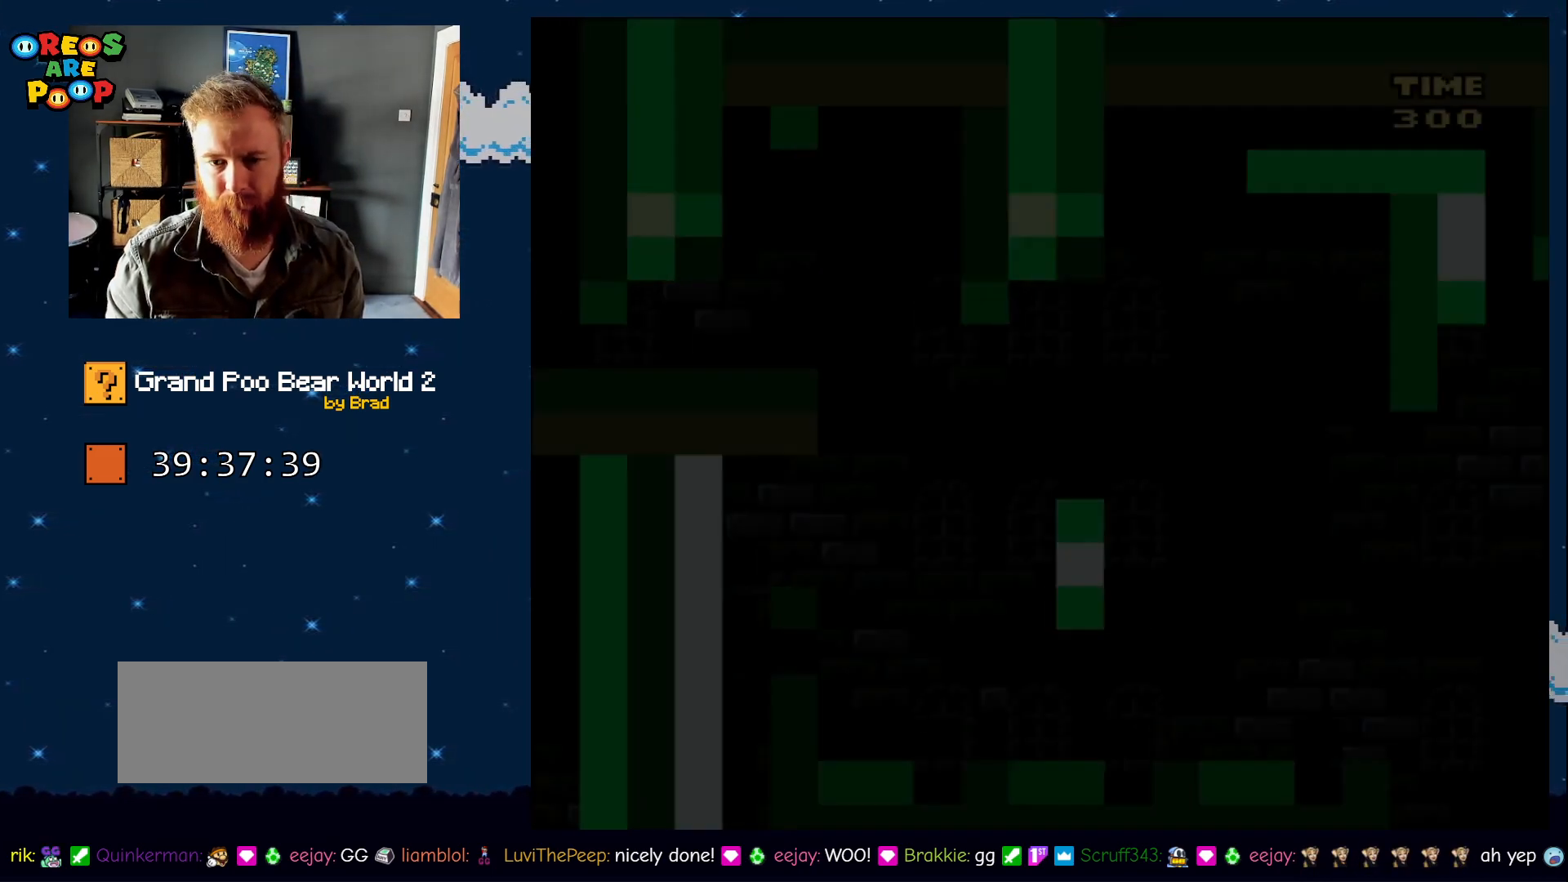
{"dt_ms": 500, "buttons": ["Y", "DPAD_RIGHT"], "events": []}
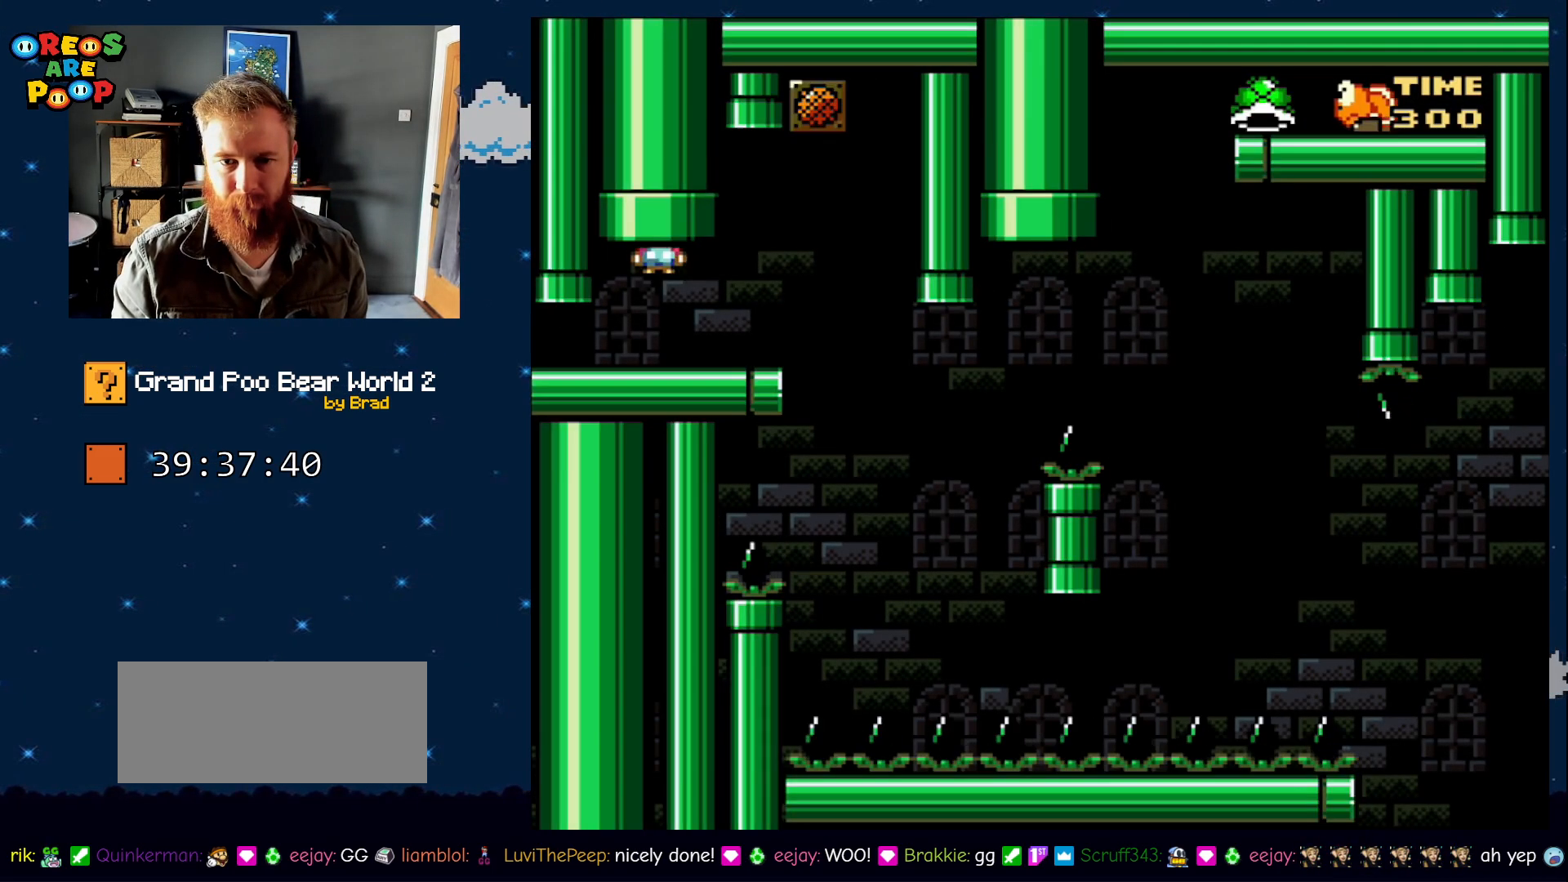
{"dt_ms": 500, "buttons": ["Y"], "events": [[433, "DPAD_RIGHT", "up"]]}
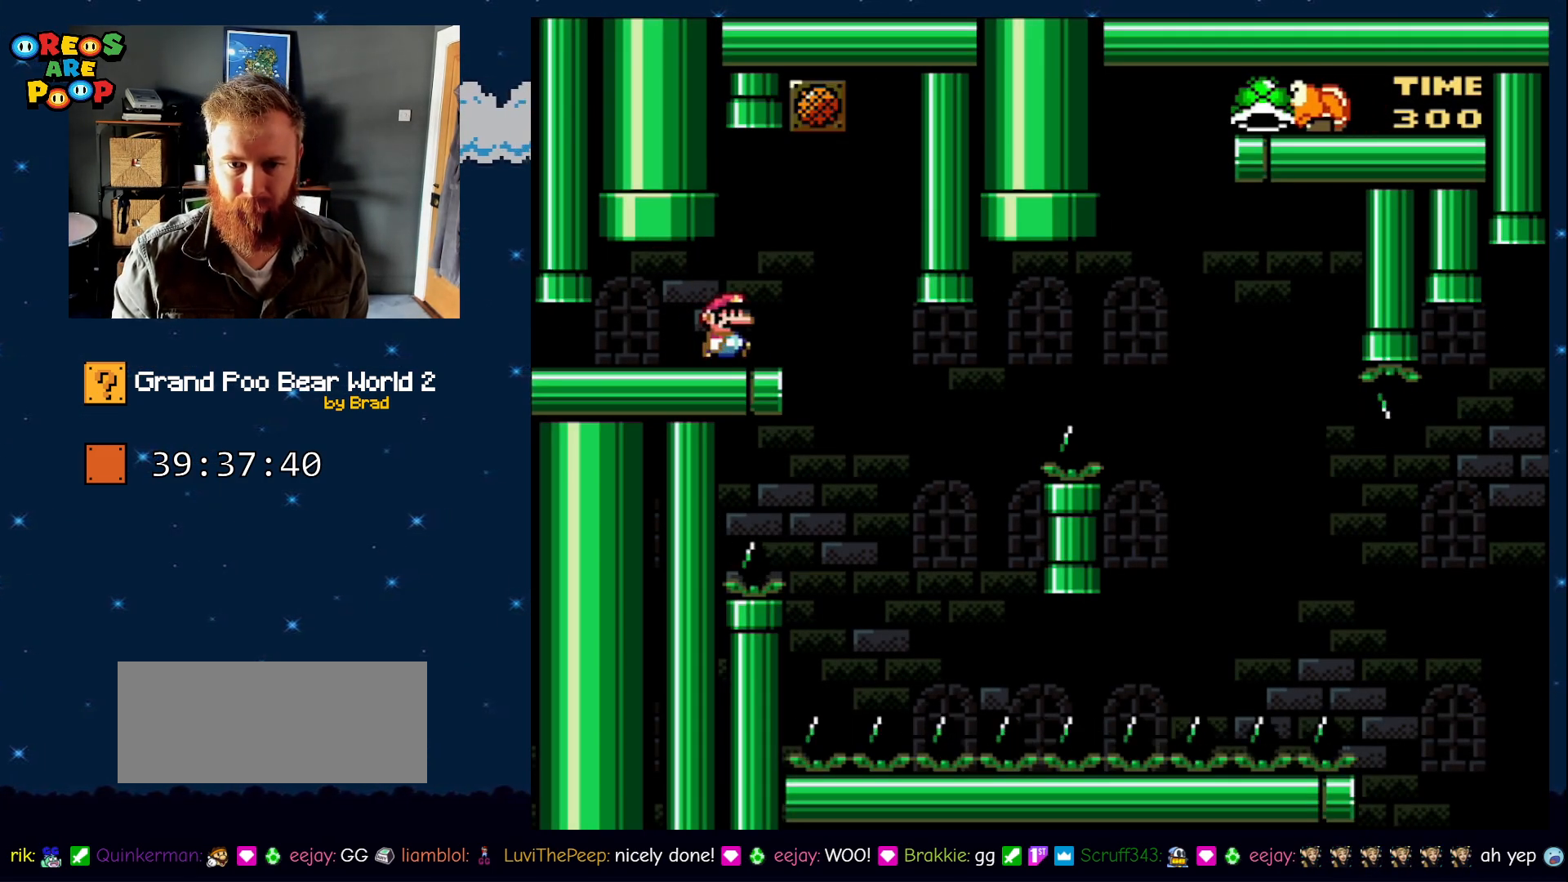
{"dt_ms": 500, "buttons": ["Y"], "events": [[33, "DPAD_LEFT", "down"], [150, "DPAD_LEFT", "up"], [200, "DPAD_RIGHT", "down"], [333, "DPAD_RIGHT", "up"]]}
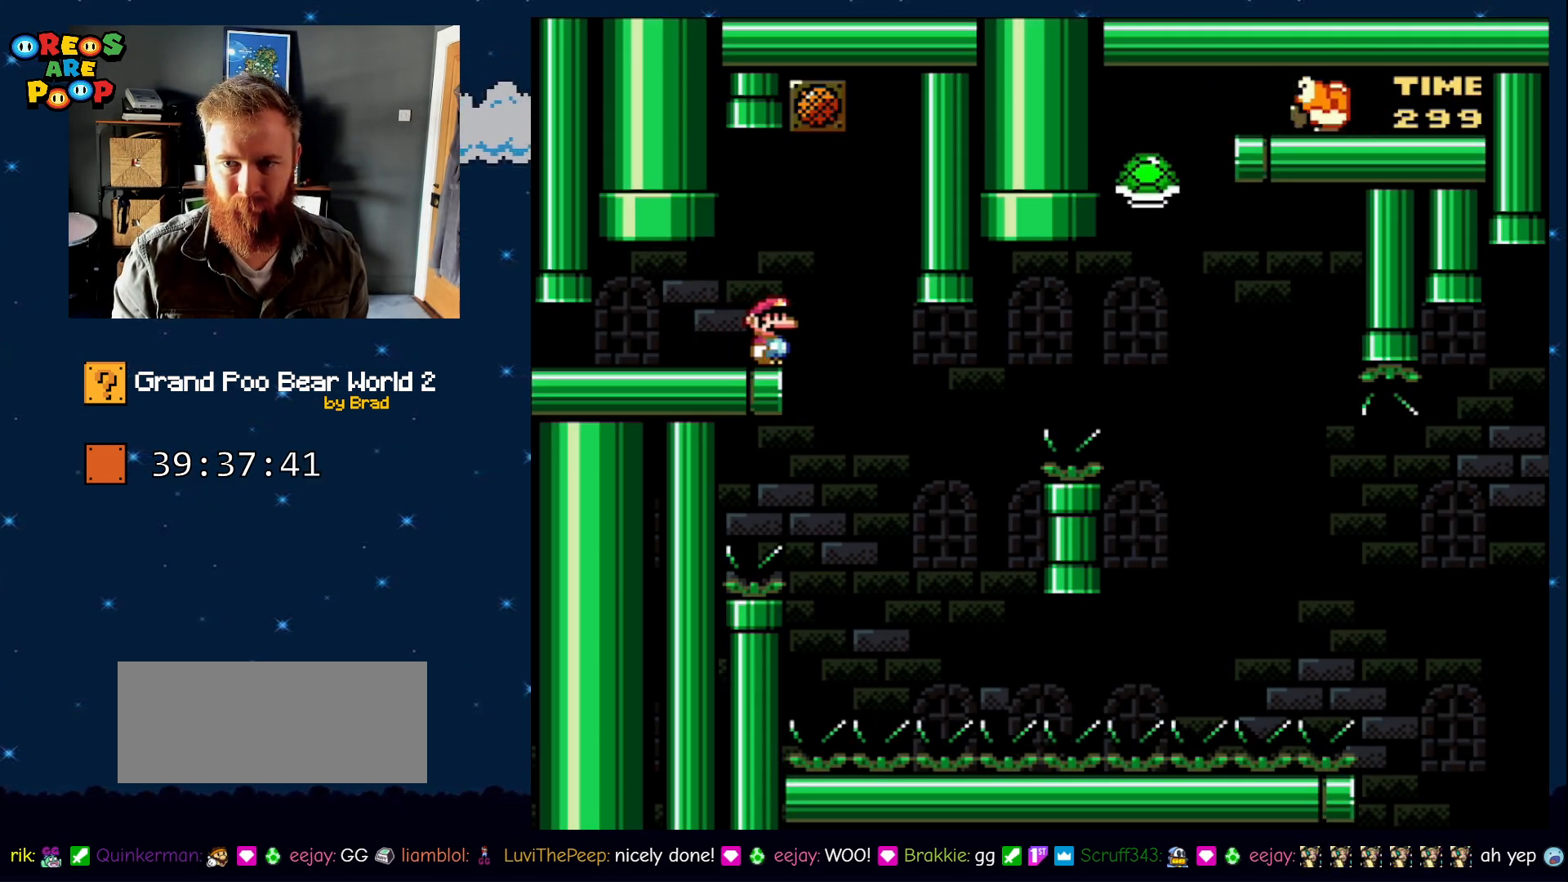
{"dt_ms": 500, "buttons": ["Y"], "events": [[83, "DPAD_RIGHT", "down"], [483, "DPAD_RIGHT", "up"]]}
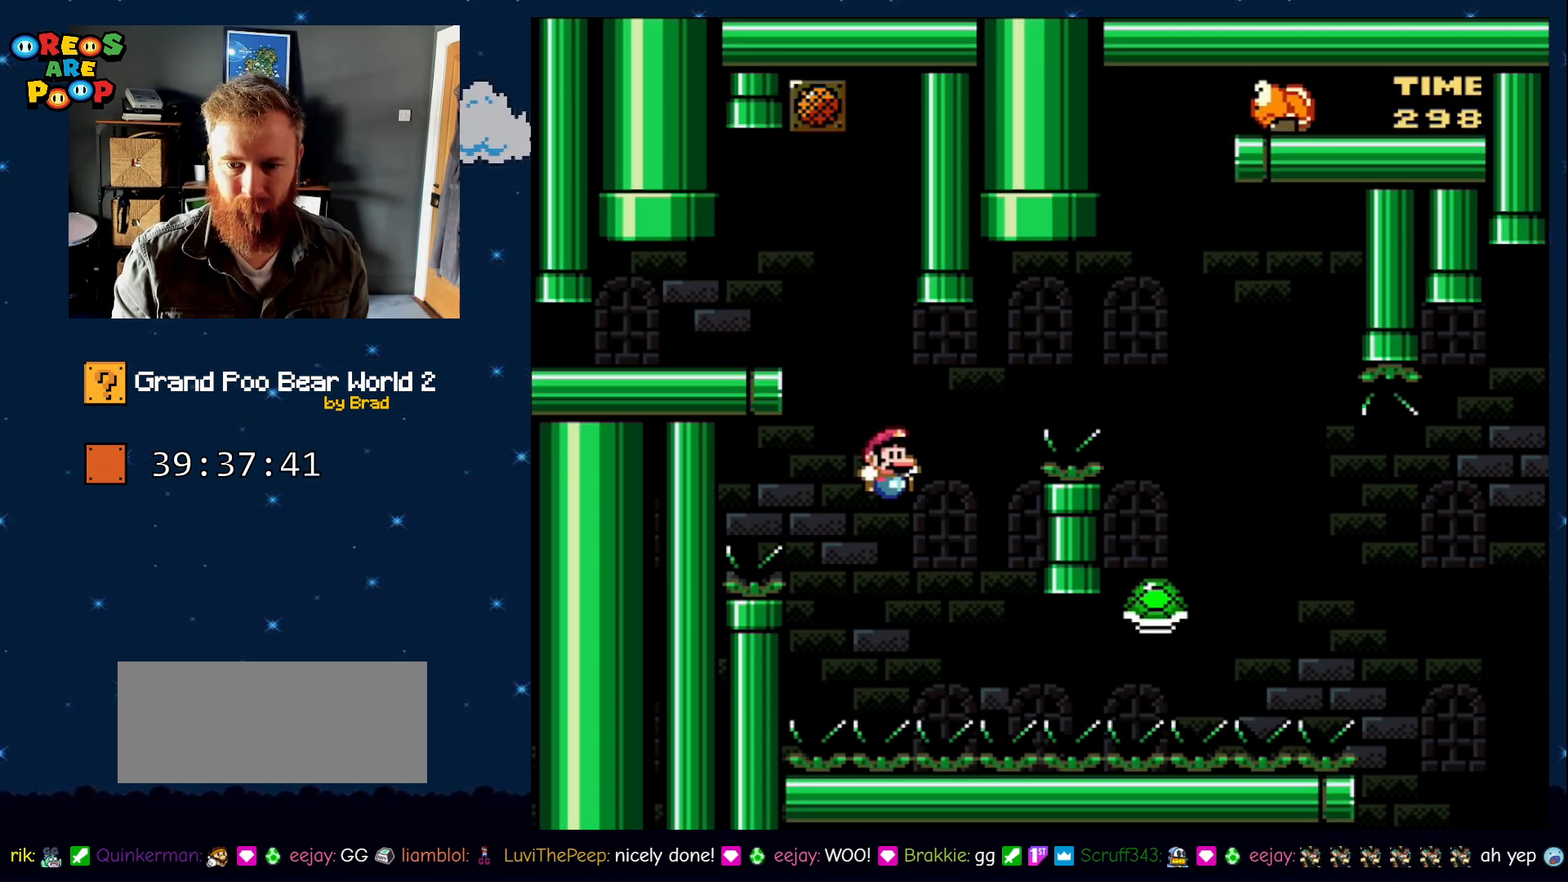
{"dt_ms": 500, "buttons": ["B", "Y", "DPAD_RIGHT"], "events": [[100, "B", "down"], [150, "DPAD_LEFT", "down"], [317, "DPAD_LEFT", "up"], [367, "DPAD_RIGHT", "down"]]}
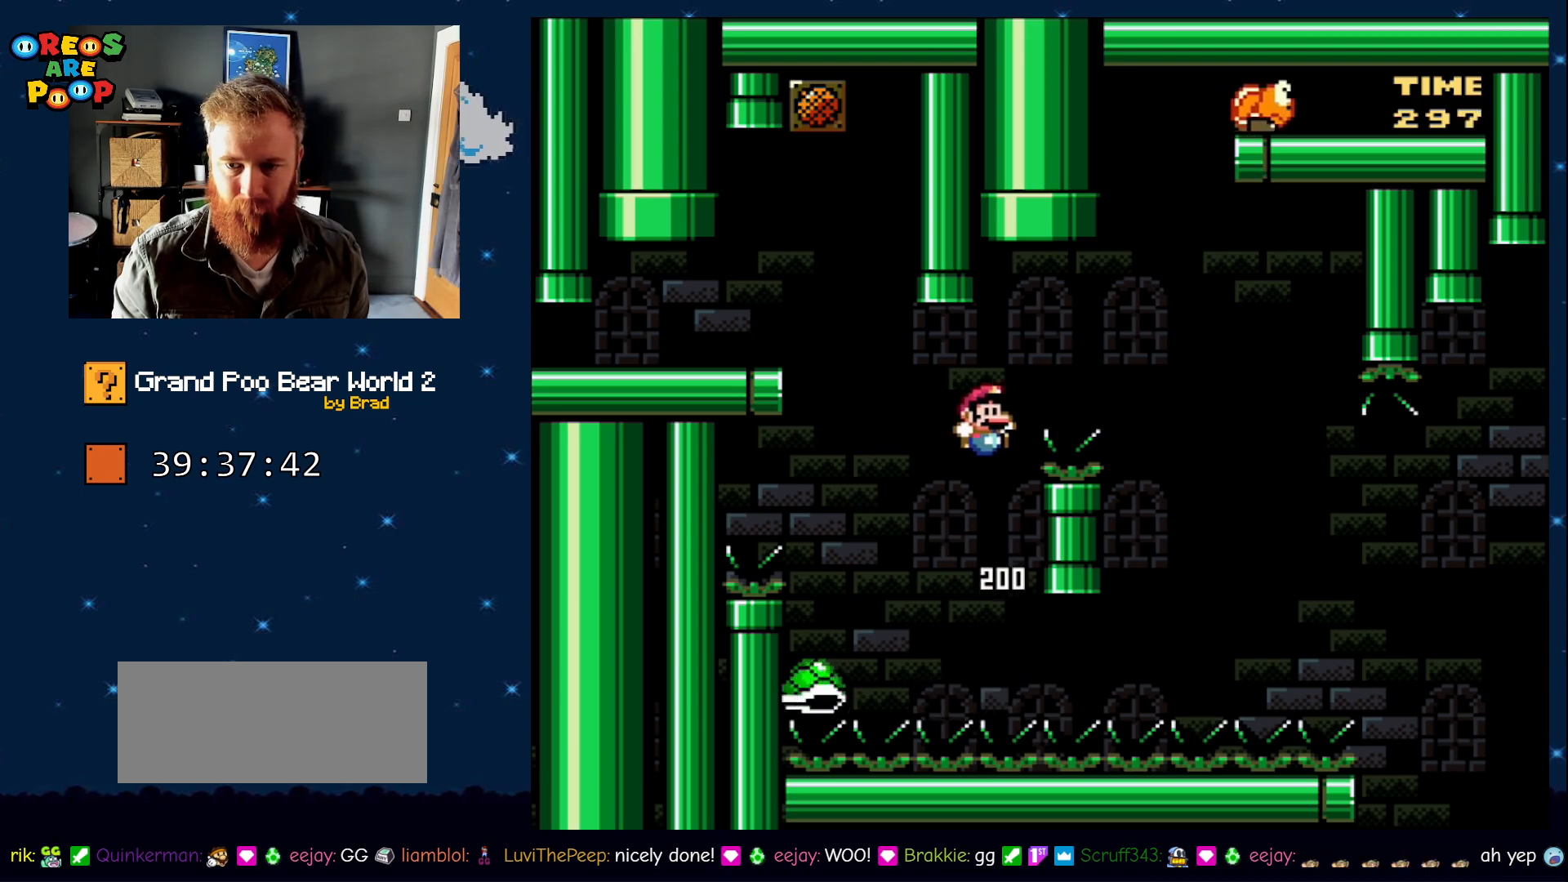
{"dt_ms": 500, "buttons": ["B", "Y", "DPAD_RIGHT"], "events": []}
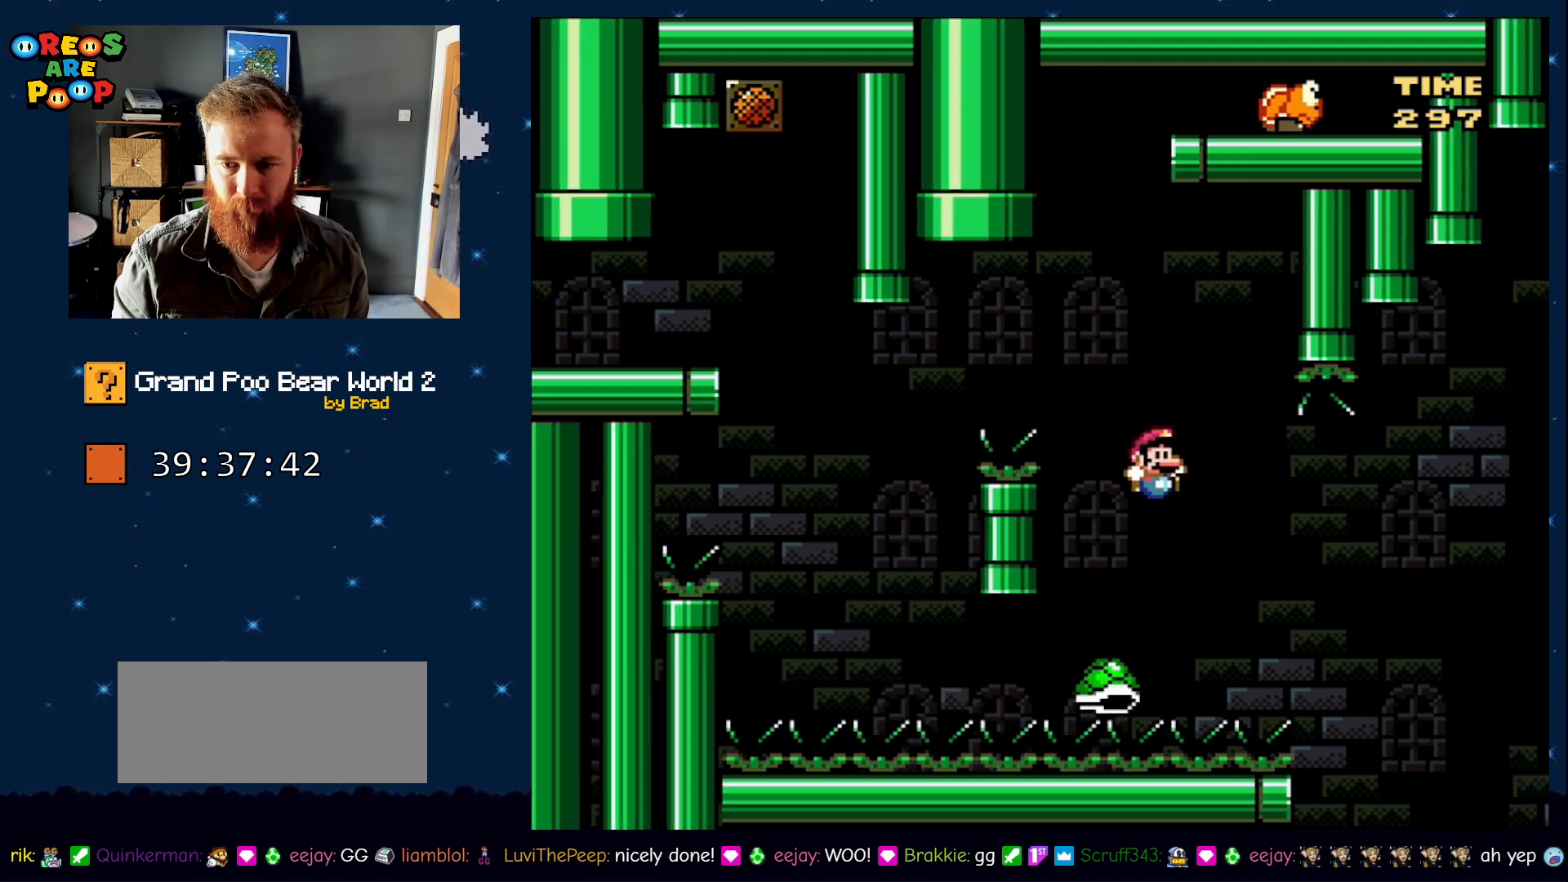
{"dt_ms": 500, "buttons": ["B", "Y", "DPAD_RIGHT"], "events": []}
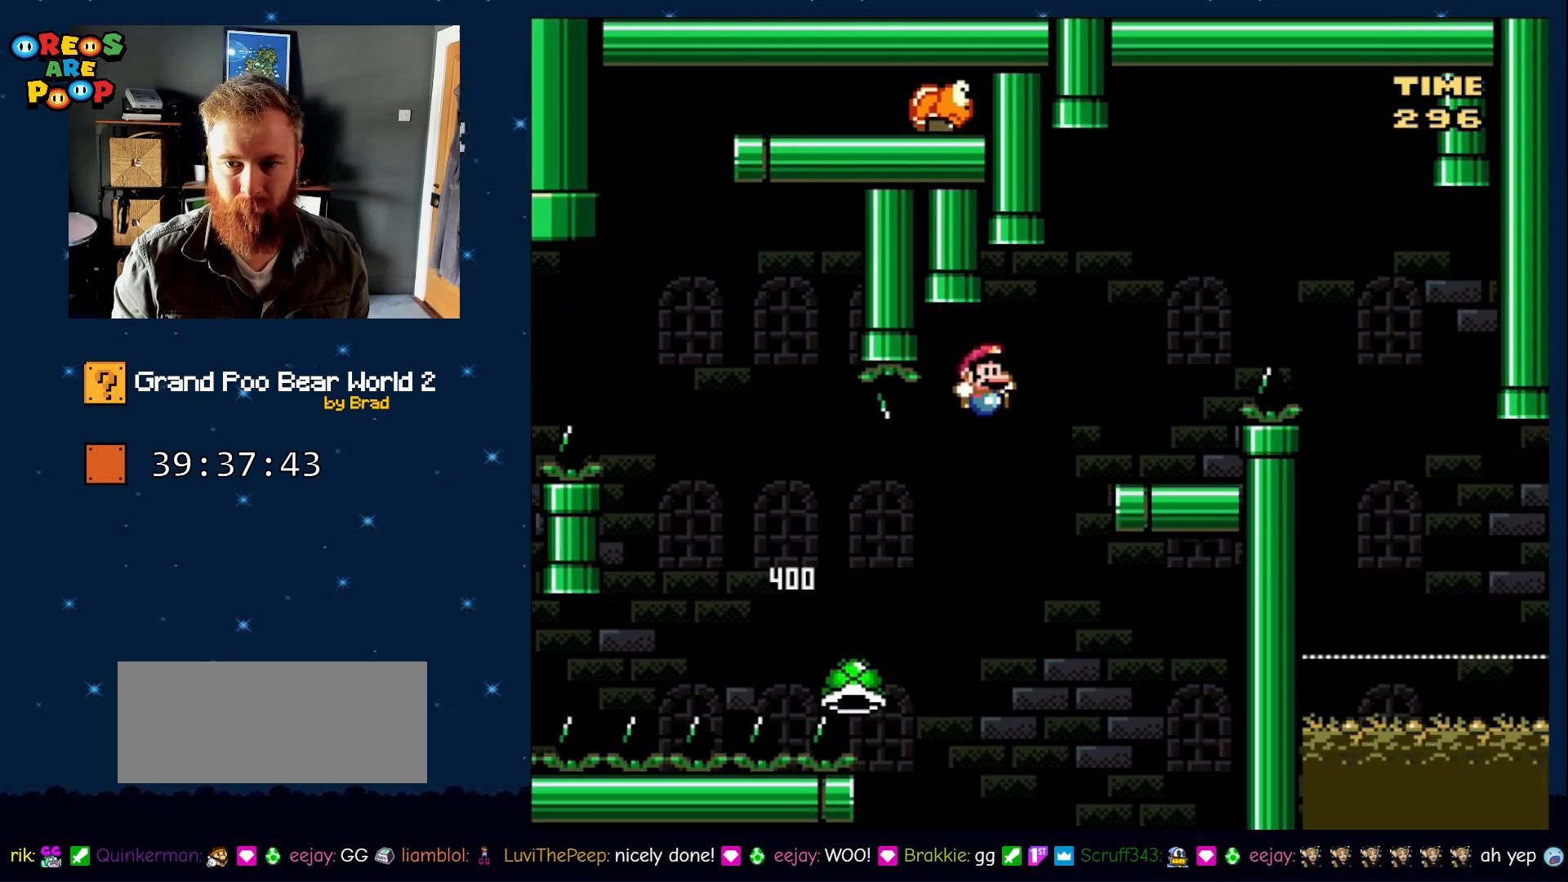
{"dt_ms": 500, "buttons": ["Y", "DPAD_RIGHT"], "events": [[167, "DPAD_RIGHT", "up"], [233, "B", "up"], [233, "DPAD_LEFT", "down"], [350, "DPAD_LEFT", "up"], [400, "DPAD_RIGHT", "down"]]}
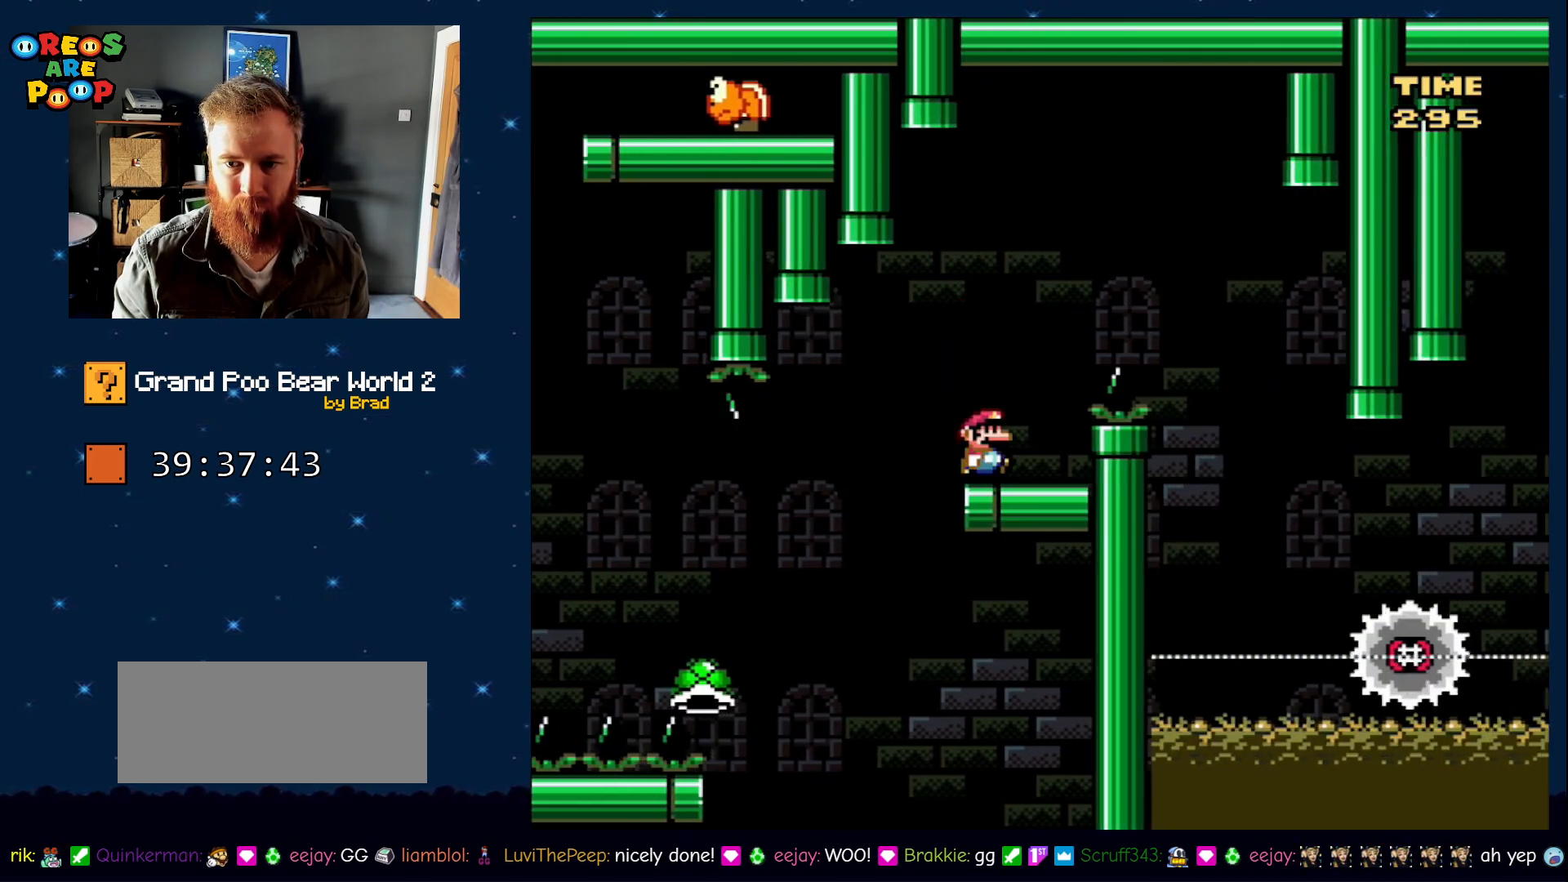
{"dt_ms": 500, "buttons": ["A", "X"], "events": [[17, "Y", "up"], [67, "X", "down"], [117, "A", "down"], [450, "DPAD_RIGHT", "up"]]}
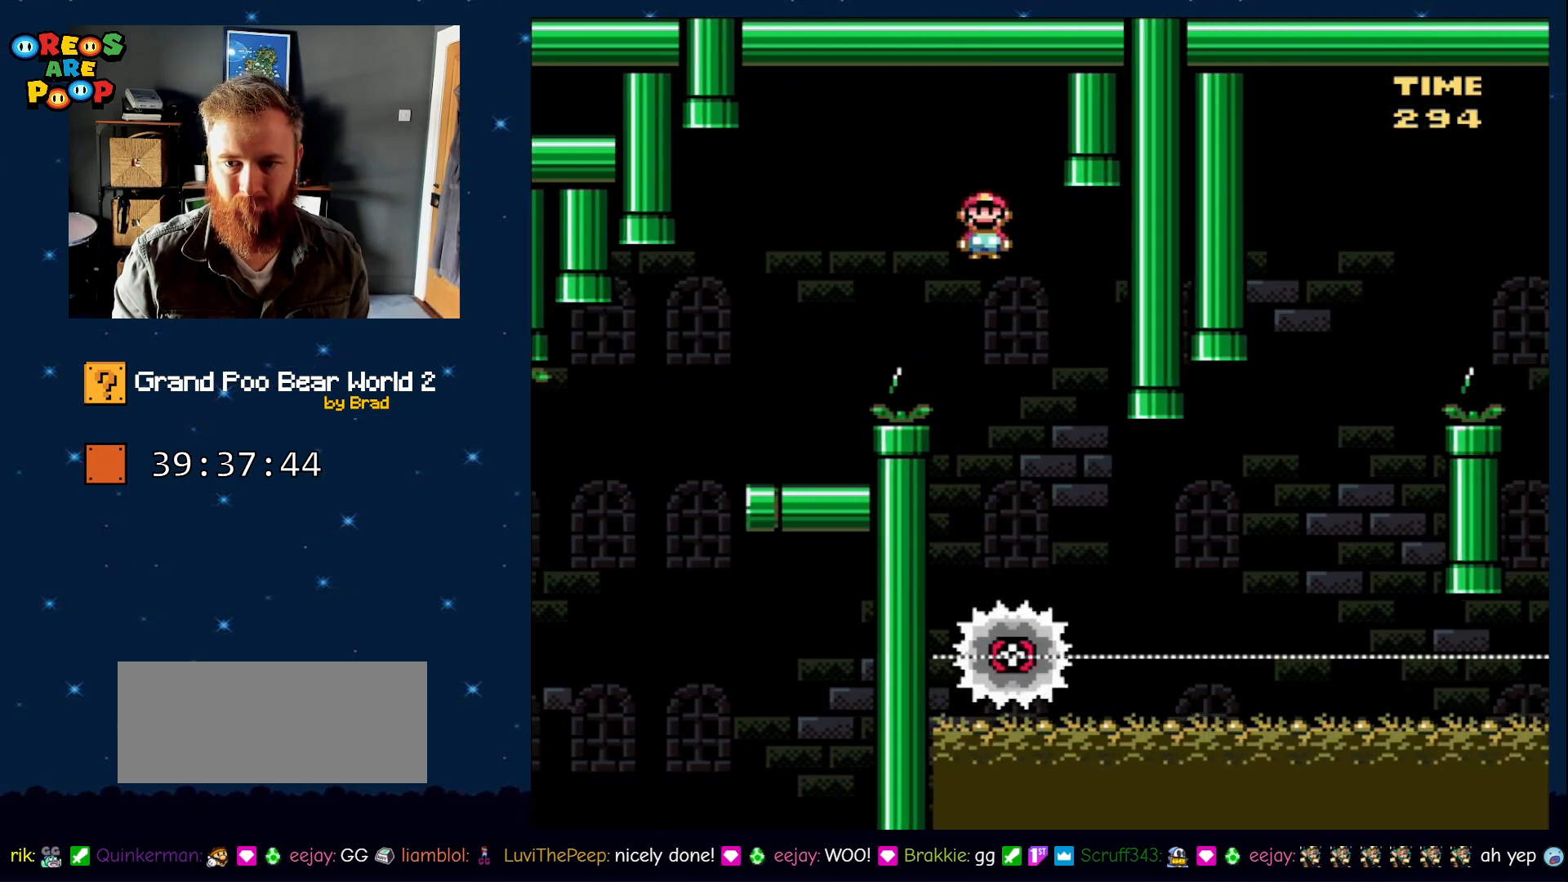
{"dt_ms": 500, "buttons": ["X", "DPAD_RIGHT"], "events": [[33, "DPAD_LEFT", "down"], [167, "A", "up"], [167, "DPAD_LEFT", "up"], [283, "DPAD_RIGHT", "down"]]}
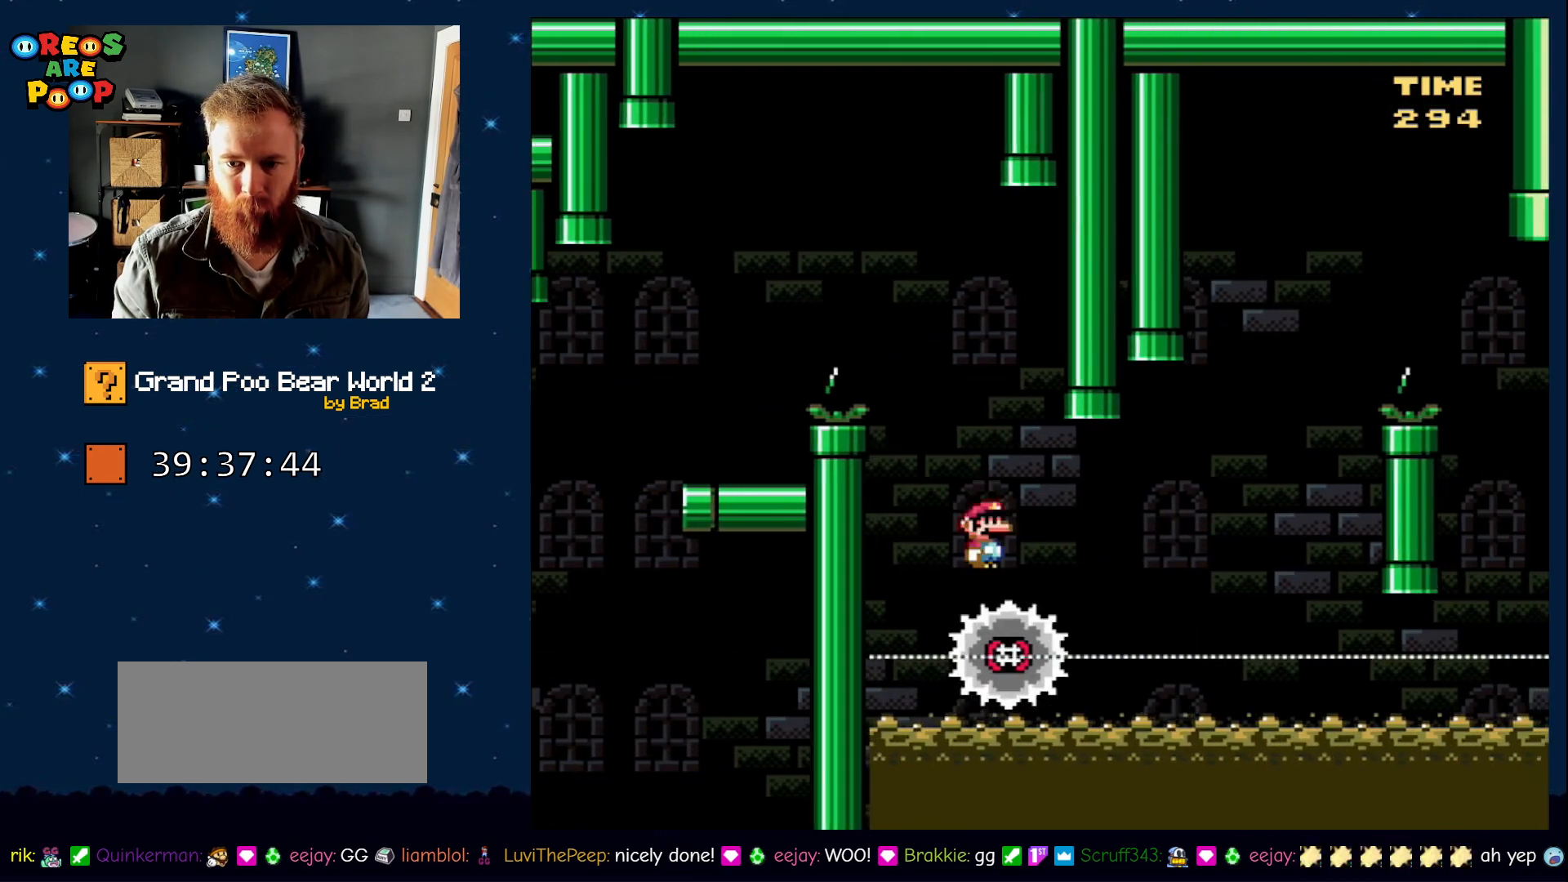
{"dt_ms": 500, "buttons": ["X", "DPAD_LEFT"], "events": [[167, "DPAD_RIGHT", "up"], [483, "DPAD_LEFT", "down"]]}
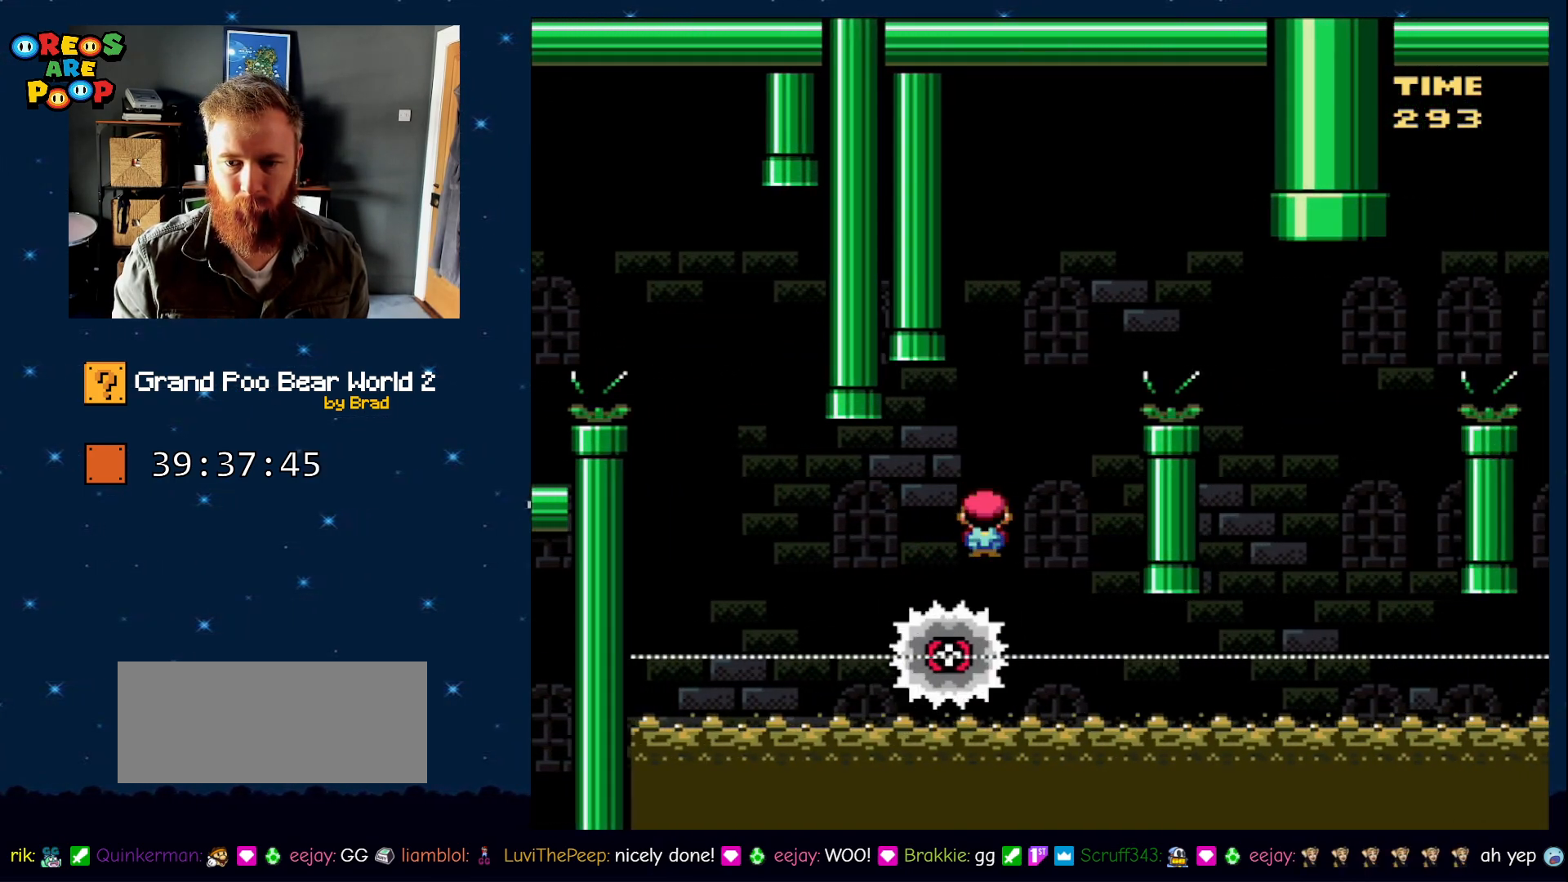
{"dt_ms": 500, "buttons": ["A", "X", "DPAD_RIGHT"], "events": [[100, "A", "down"], [100, "DPAD_LEFT", "up"], [117, "DPAD_RIGHT", "down"]]}
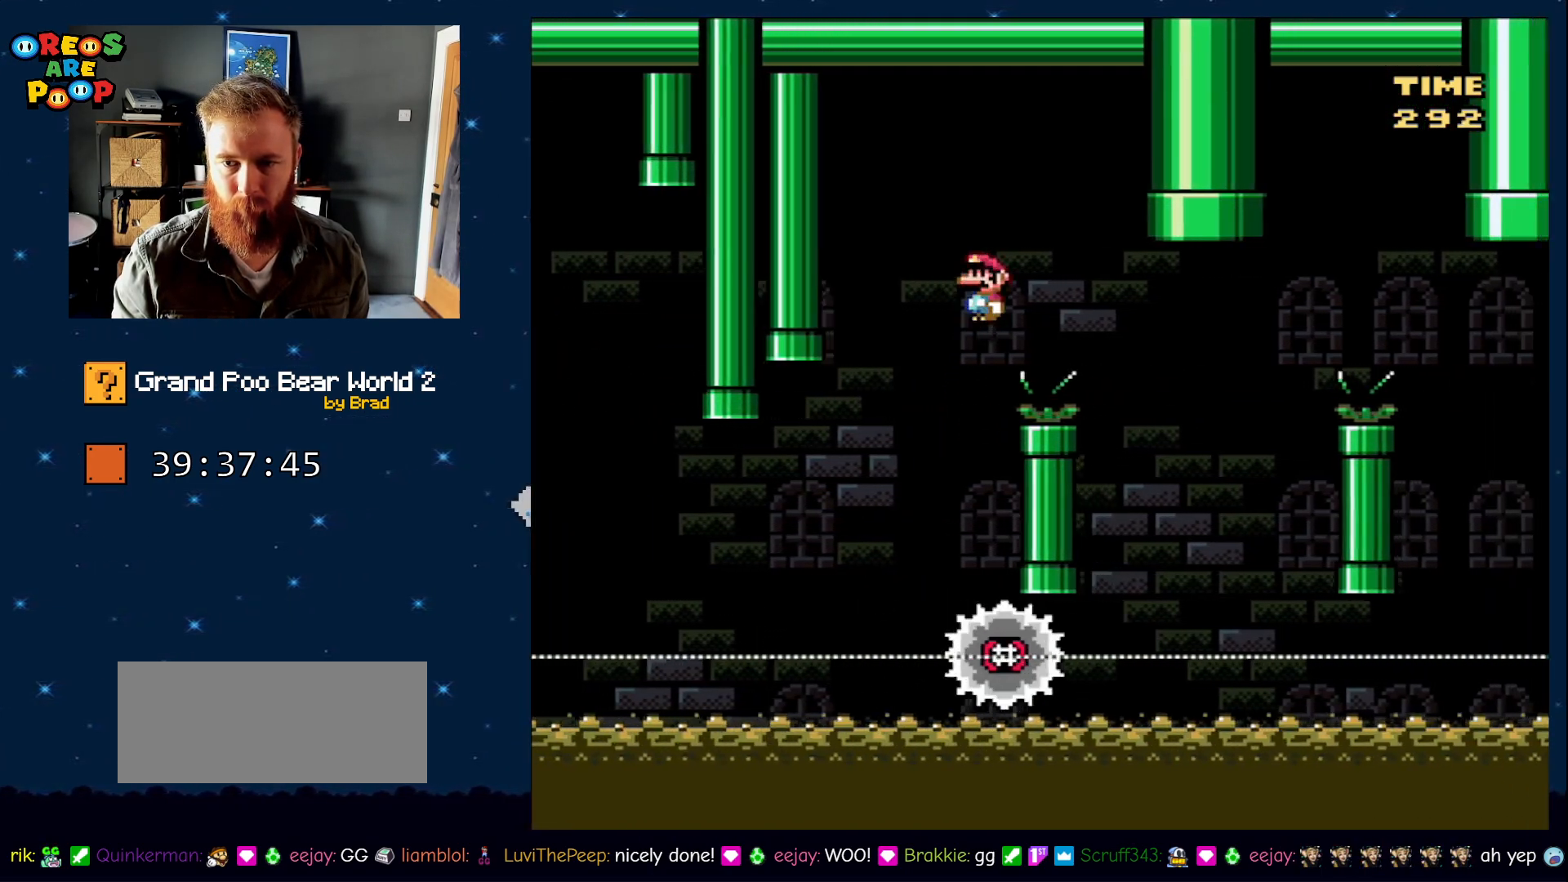
{"dt_ms": 500, "buttons": ["A", "X", "DPAD_LEFT"], "events": [[17, "A", "up"], [233, "DPAD_RIGHT", "up"], [350, "A", "down"], [400, "DPAD_LEFT", "down"]]}
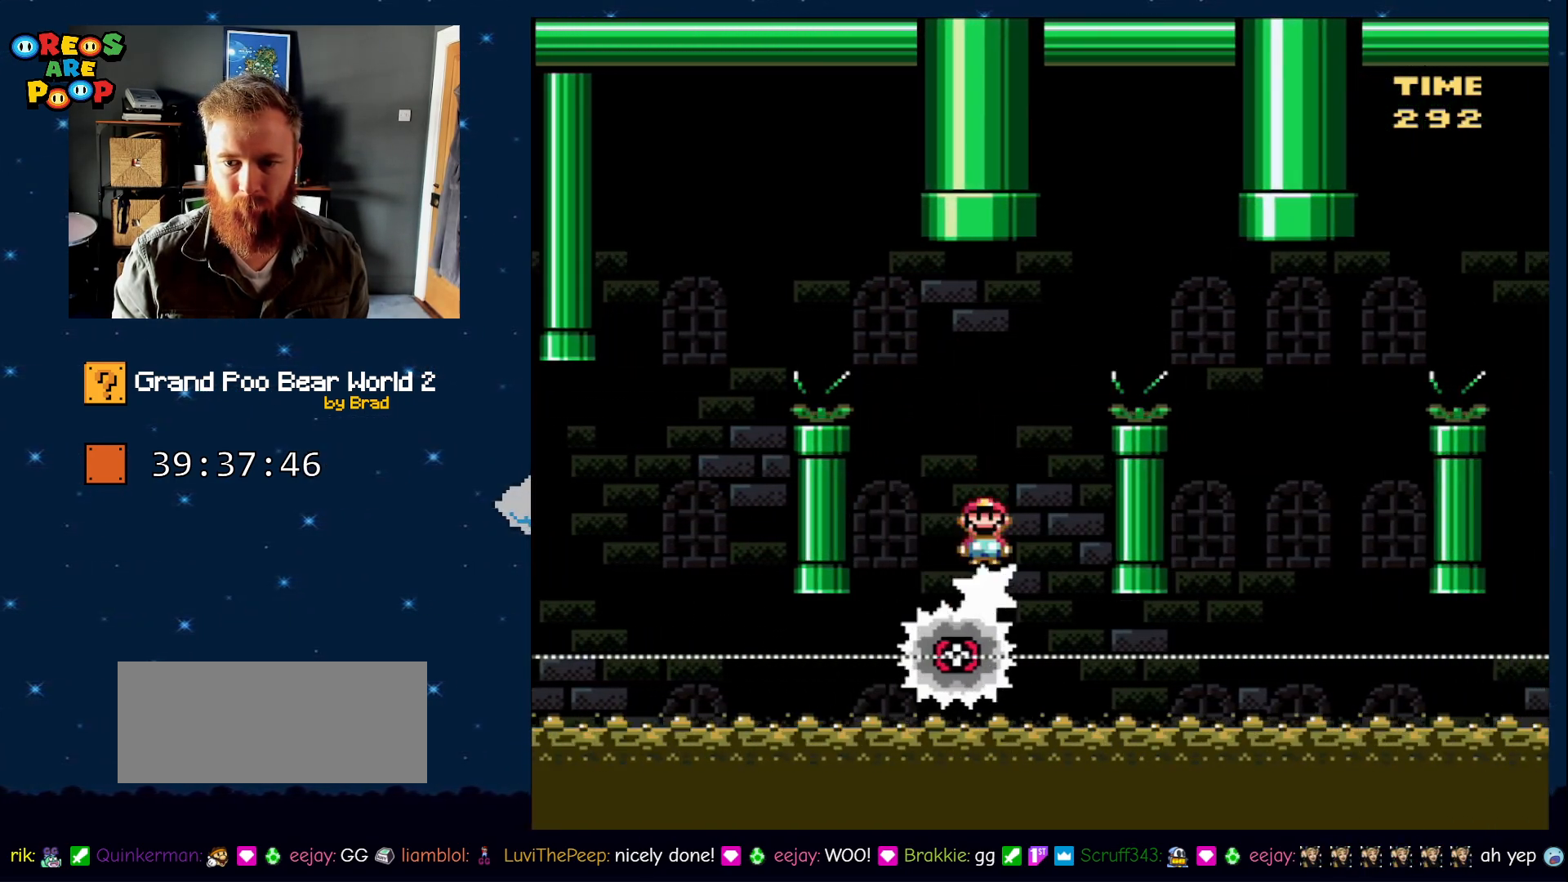
{"dt_ms": 500, "buttons": ["X", "DPAD_RIGHT"], "events": [[17, "DPAD_LEFT", "up"], [50, "DPAD_RIGHT", "down"], [500, "A", "up"]]}
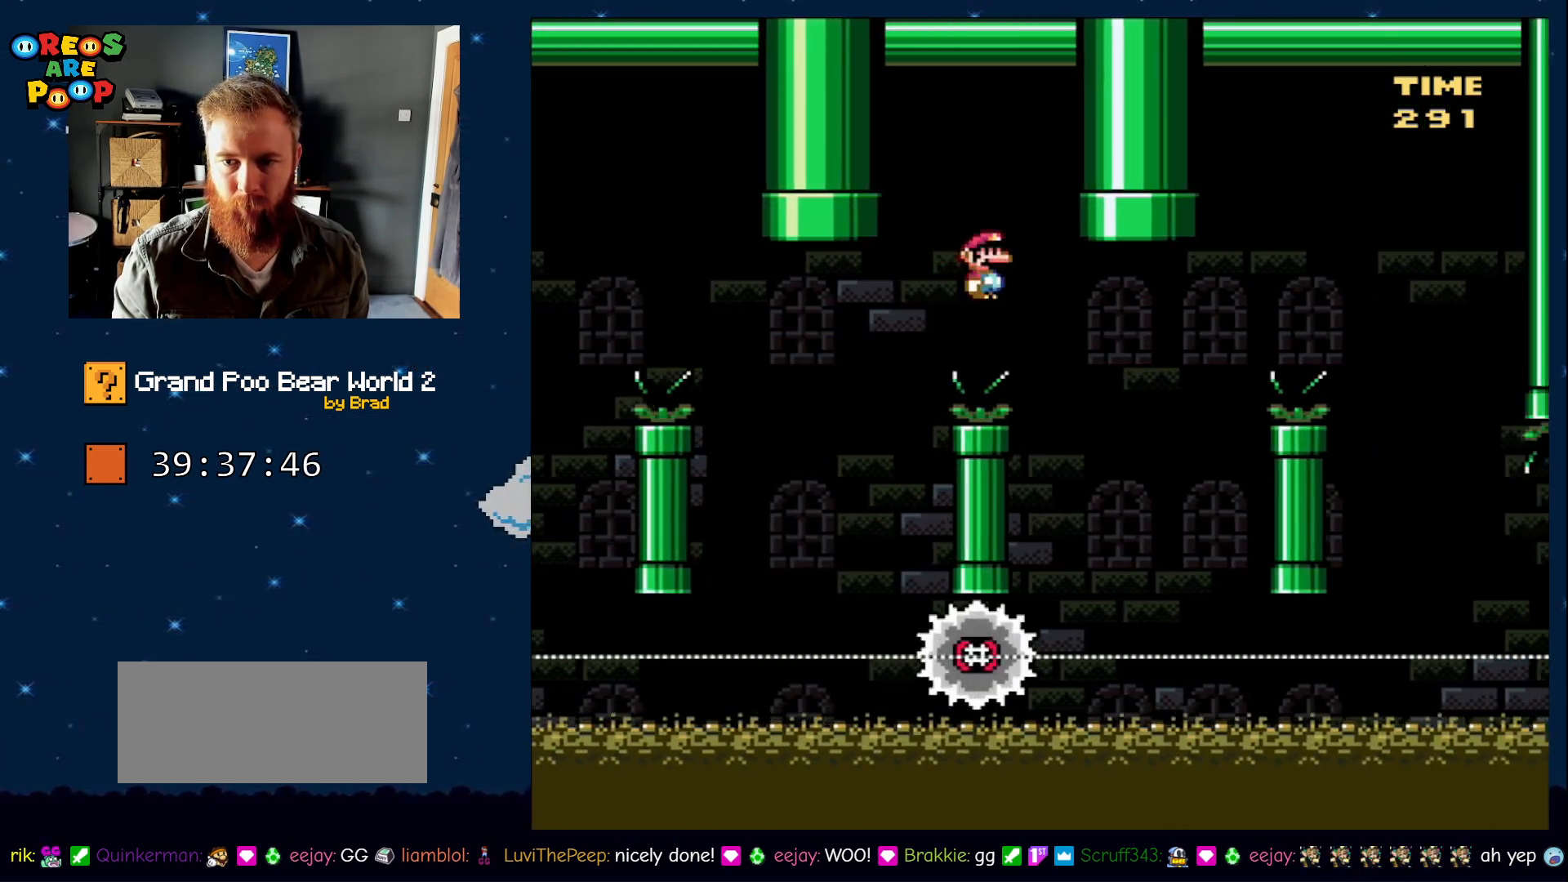
{"dt_ms": 500, "buttons": ["A", "X", "DPAD_RIGHT"], "events": [[50, "DPAD_RIGHT", "up"], [200, "DPAD_LEFT", "down"], [267, "A", "down"], [333, "DPAD_LEFT", "up"], [383, "DPAD_RIGHT", "down"]]}
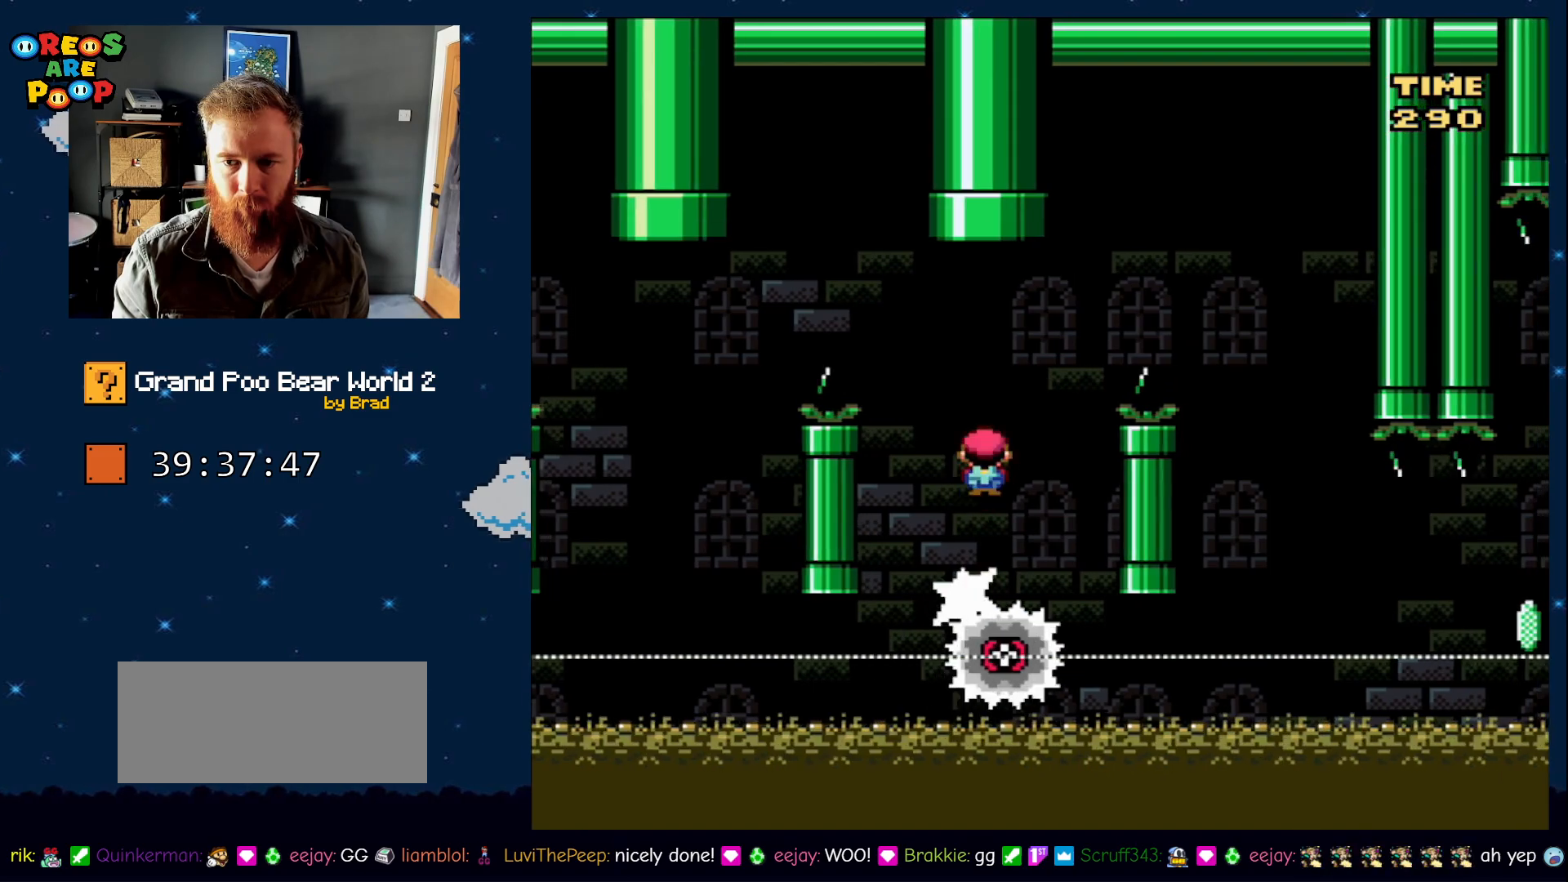
{"dt_ms": 500, "buttons": ["A", "X"], "events": [[417, "DPAD_RIGHT", "up"]]}
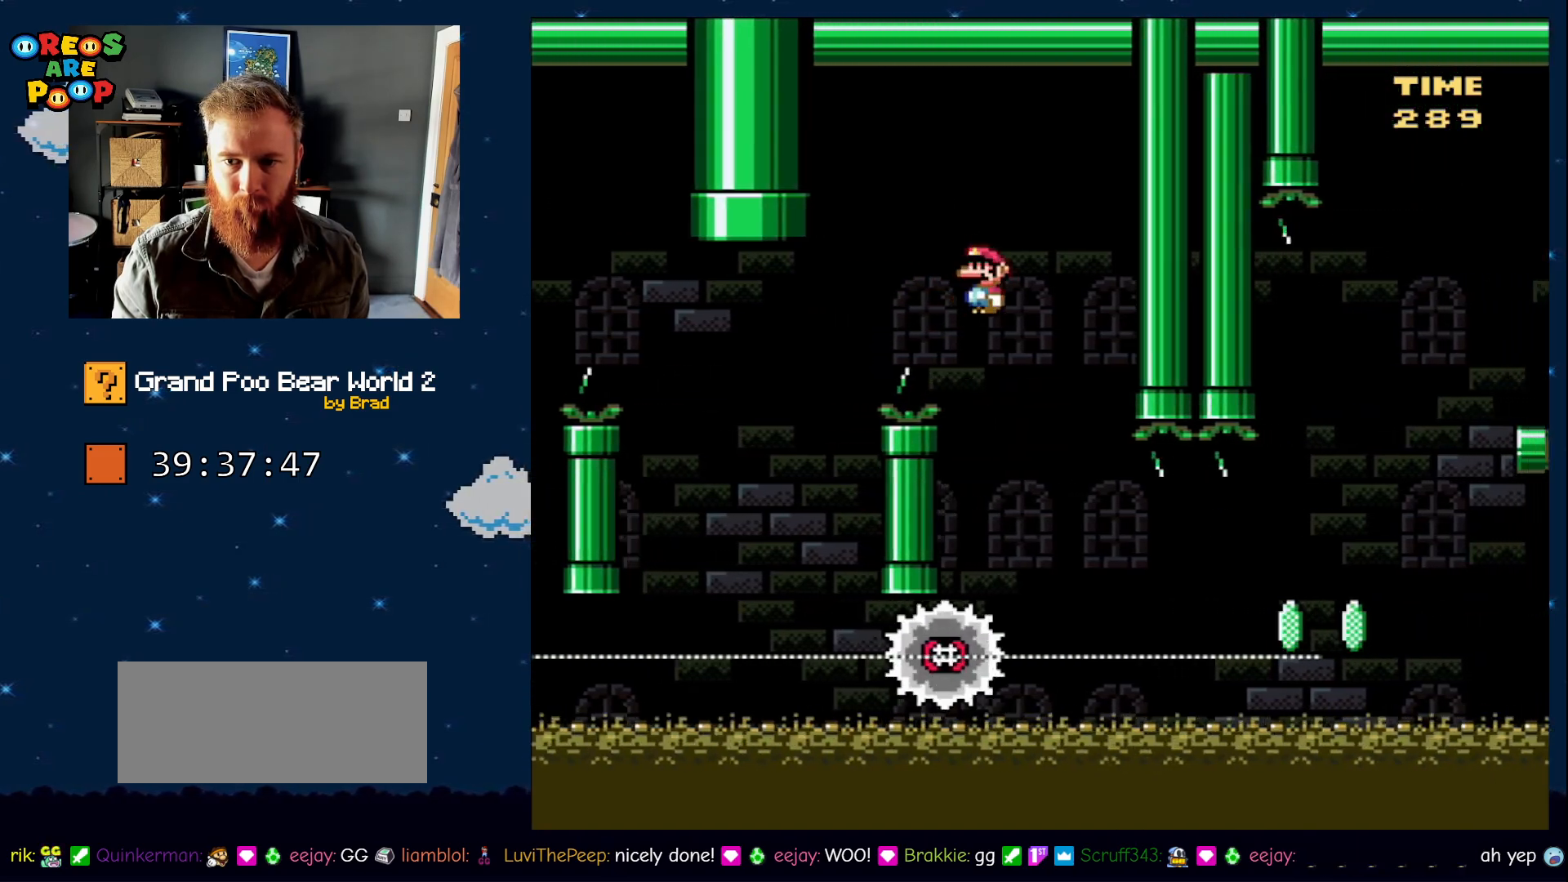
{"dt_ms": 500, "buttons": ["X"], "events": [[17, "DPAD_LEFT", "down"], [67, "A", "up"], [133, "DPAD_LEFT", "up"], [183, "DPAD_RIGHT", "down"], [450, "DPAD_RIGHT", "up"]]}
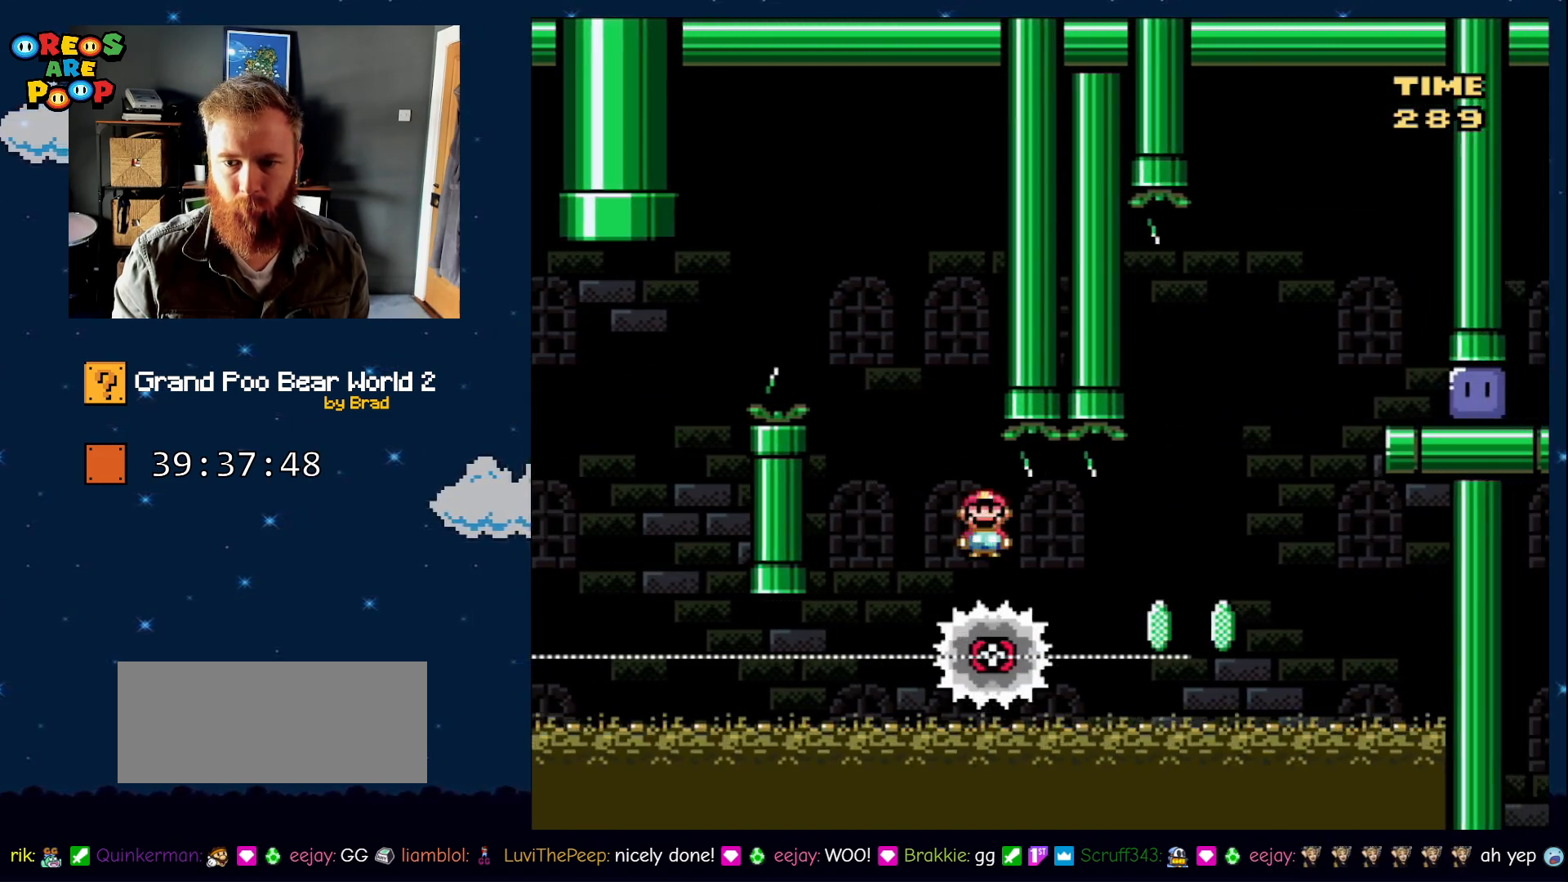
{"dt_ms": 500, "buttons": ["A", "X"], "events": [[417, "A", "down"]]}
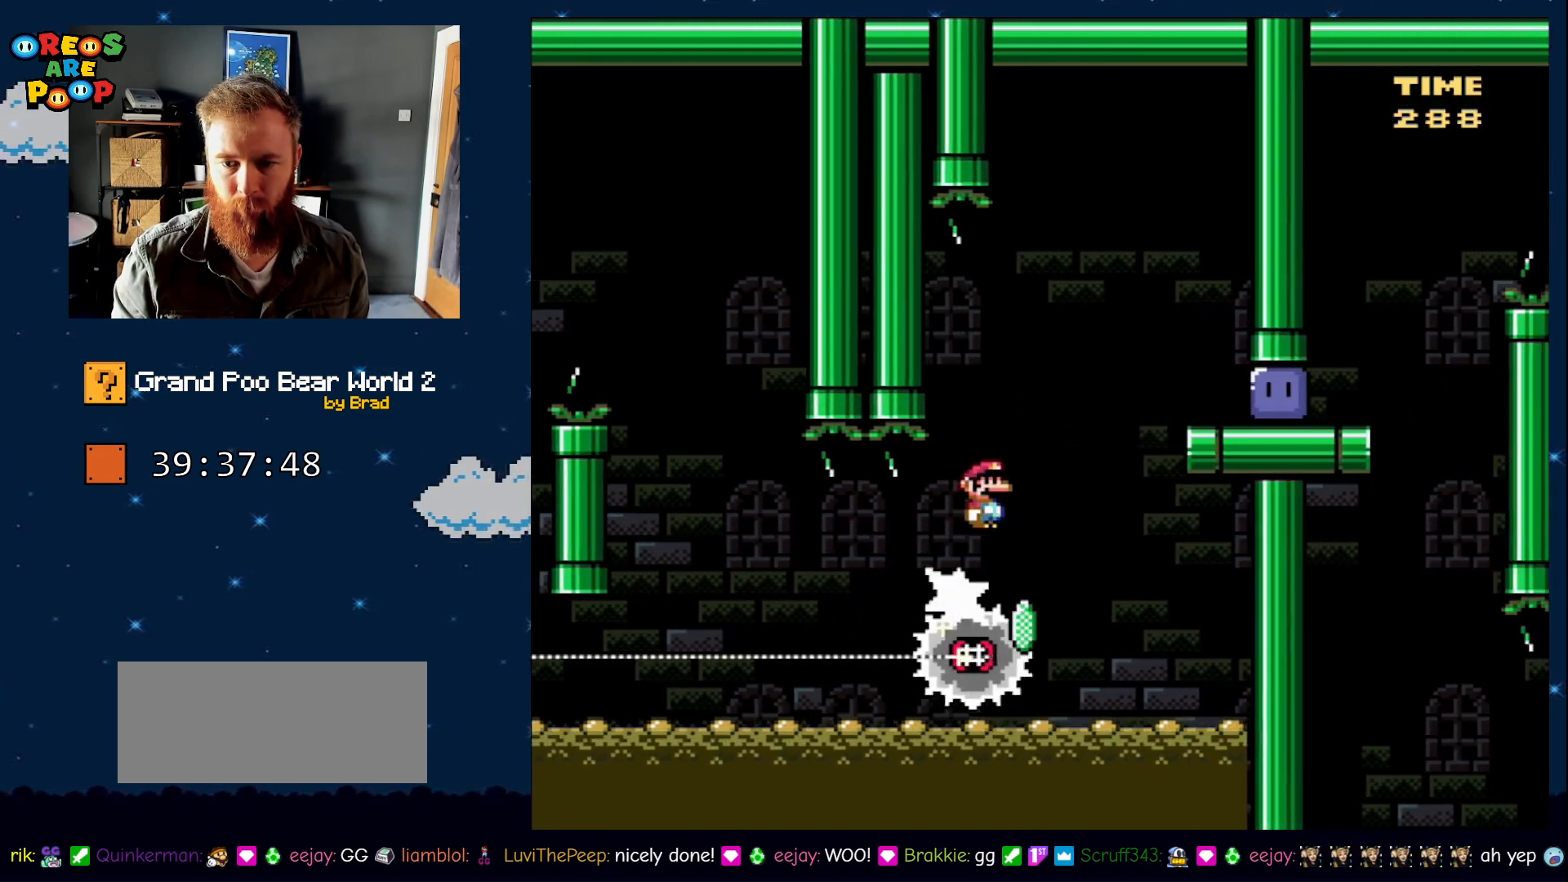
{"dt_ms": 500, "buttons": ["DPAD_RIGHT"], "events": [[100, "DPAD_RIGHT", "down"], [167, "A", "up"], [367, "X", "up"]]}
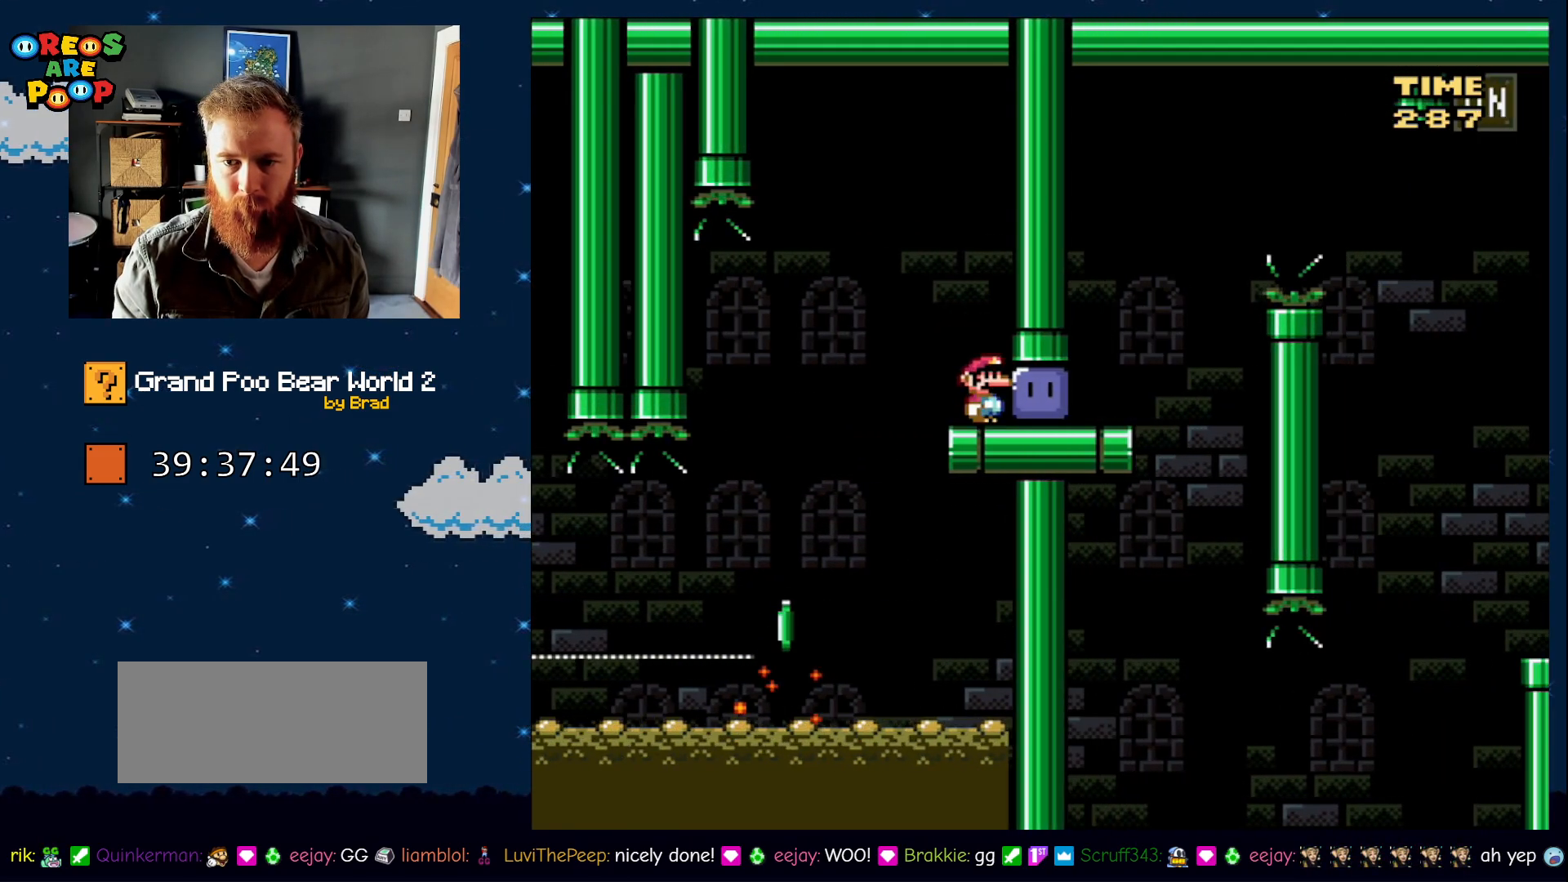
{"dt_ms": 500, "buttons": ["Y", "DPAD_RIGHT"], "events": [[167, "Y", "down"]]}
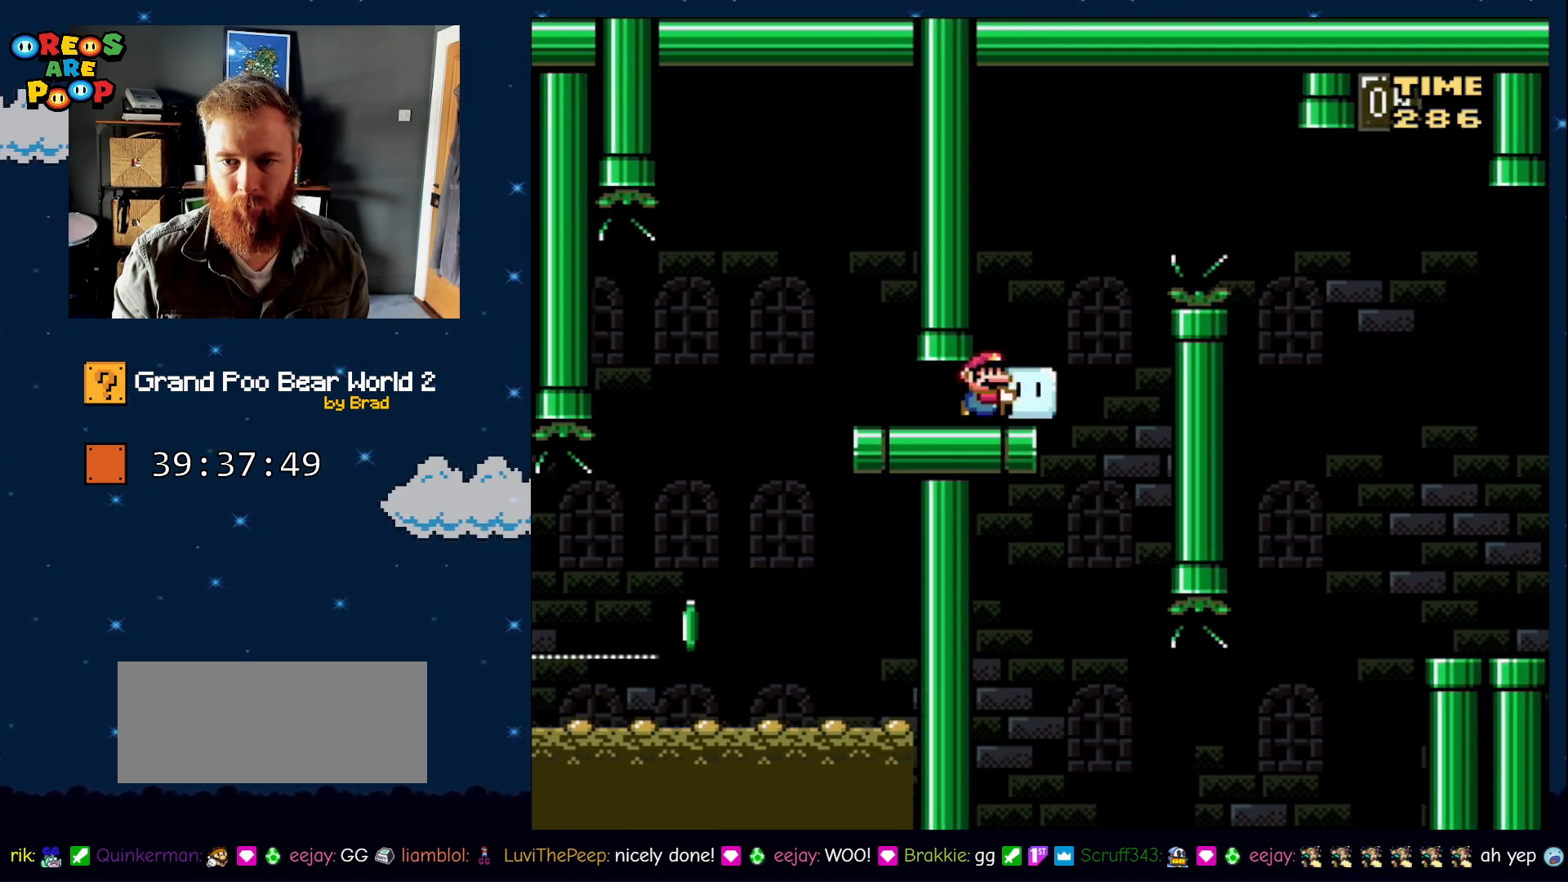
{"dt_ms": 500, "buttons": ["Y", "DPAD_RIGHT"], "events": [[17, "B", "down"], [300, "B", "up"]]}
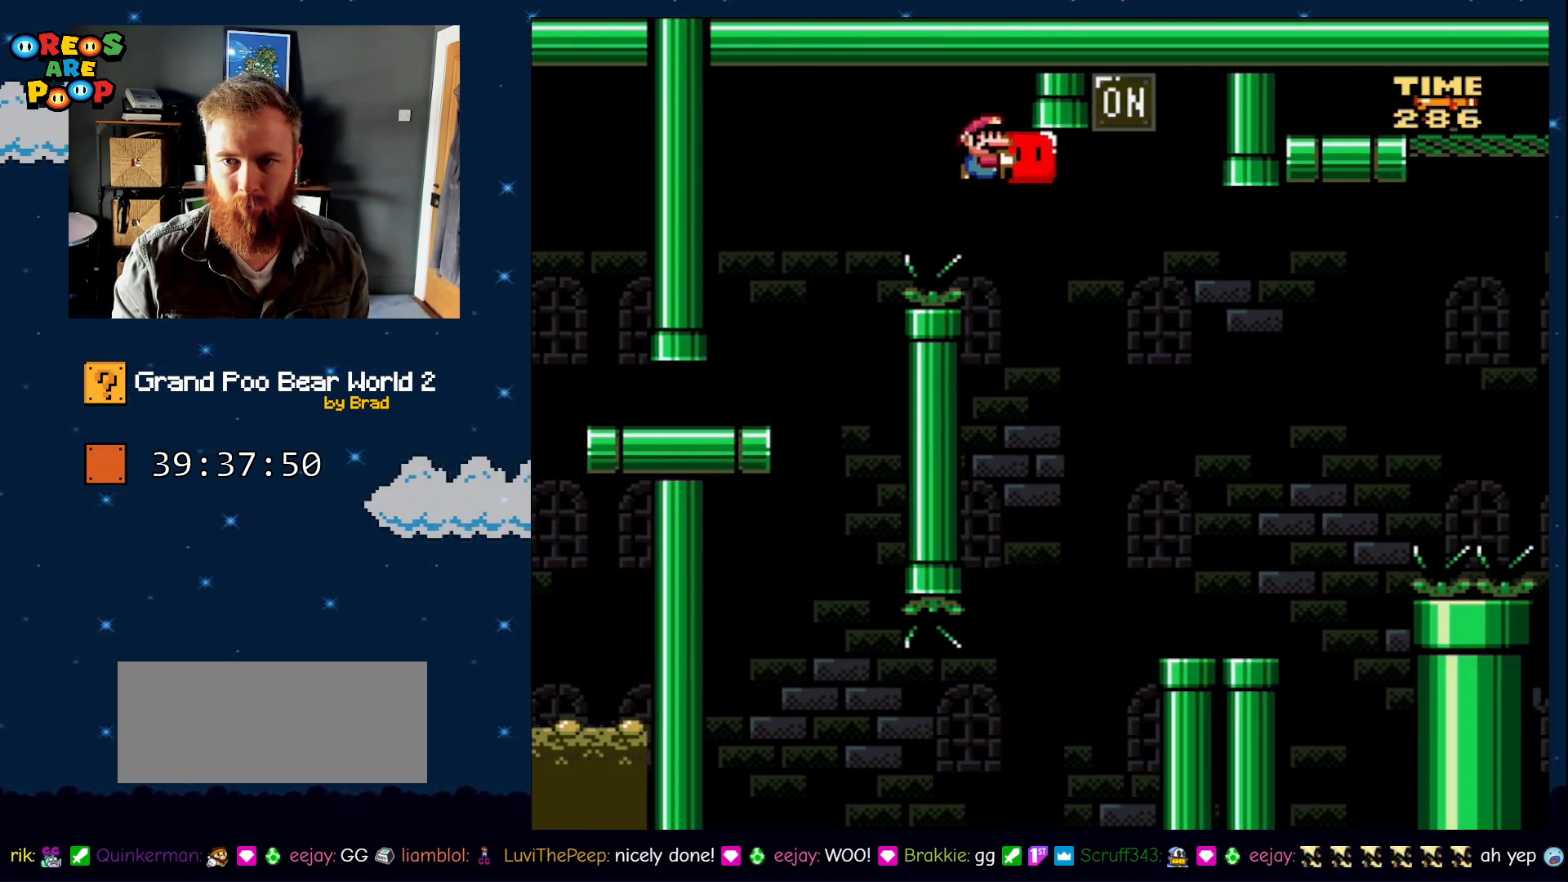
{"dt_ms": 1000, "buttons": ["Y"], "events": [[167, "Y", "up"], [283, "DPAD_RIGHT", "up"], [350, "Y", "down"], [417, "DPAD_LEFT", "down"], [550, "DPAD_LEFT", "up"]]}